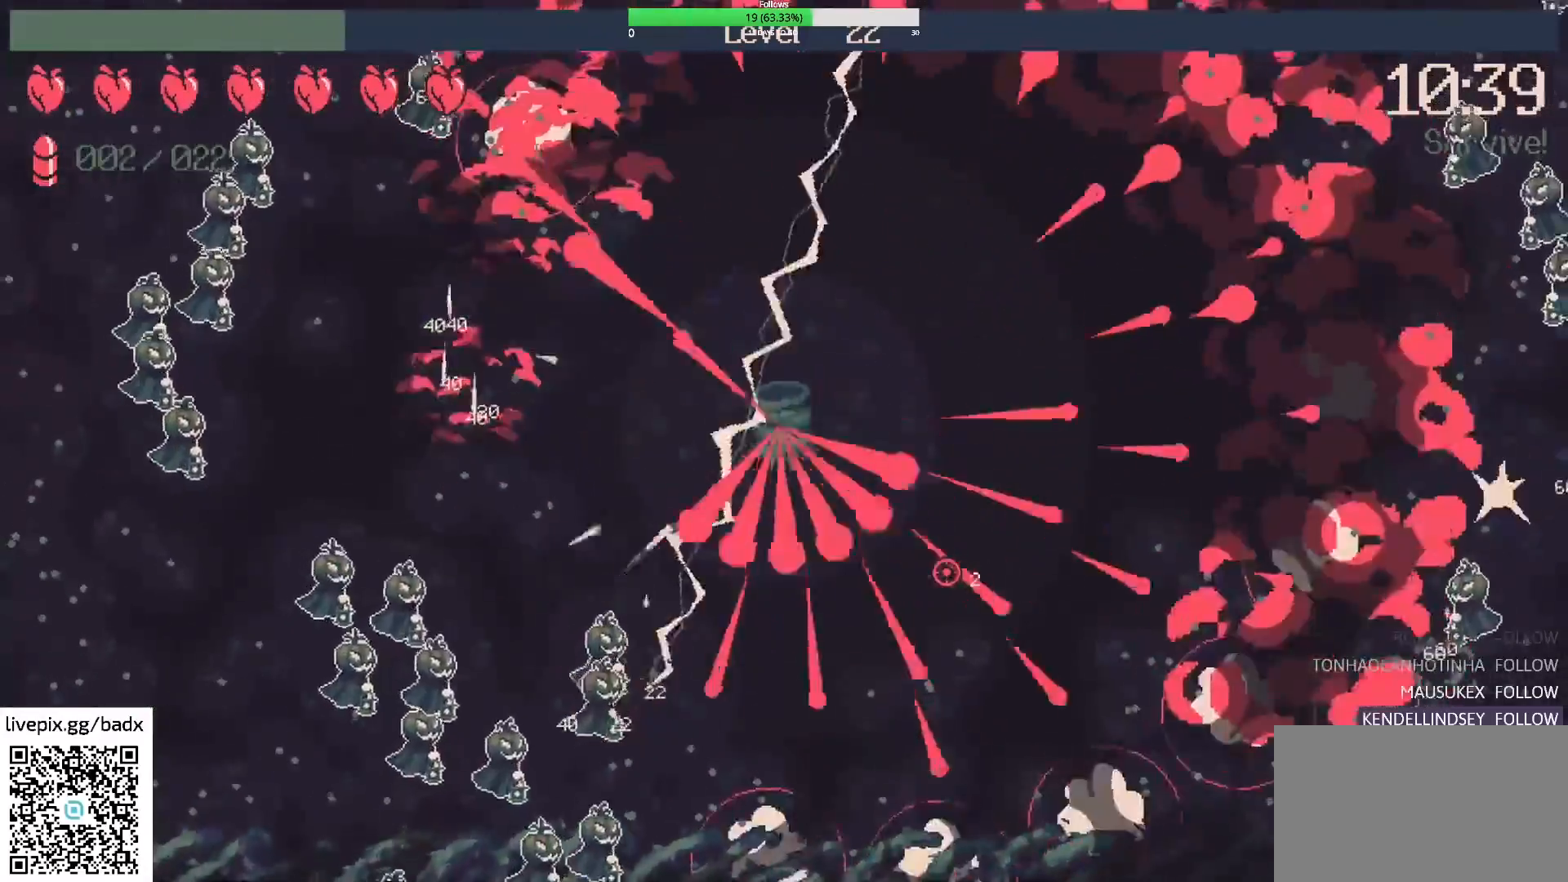
Gameplay with keyboard and mouse; each line is a JSON object with the keys and mouse buttons held at the frame after it. "events" lists presses ("down") and releases ("up") of "1", "2", "3", "4", "5", "a", "alt", "c", "ctrl", "d", "e", "f", "g", "q", "s", "shift", "space", "tab", "v", "w", "x", "mouse_left", "mouse_wheel", "mouse_right", "mouse_mb4" and "mouse_mb5" between this image and that frame as [ms after this image, input, new state], when the widget could be followed in between. "mouse_left", "mouse_wheel", "mouse_right", "mouse_mb4", "mouse_mb5" = the "left", "wheel", "right", "mb4", "mb5" buttons of the "mouse" list. No other keys are recorded. "wheel" means that the mouse wheel is clicked or scrolled. Mouse movement is not recorded.
{"keys": ["d"], "mouse": [], "events": [[333, "d", "down"]]}
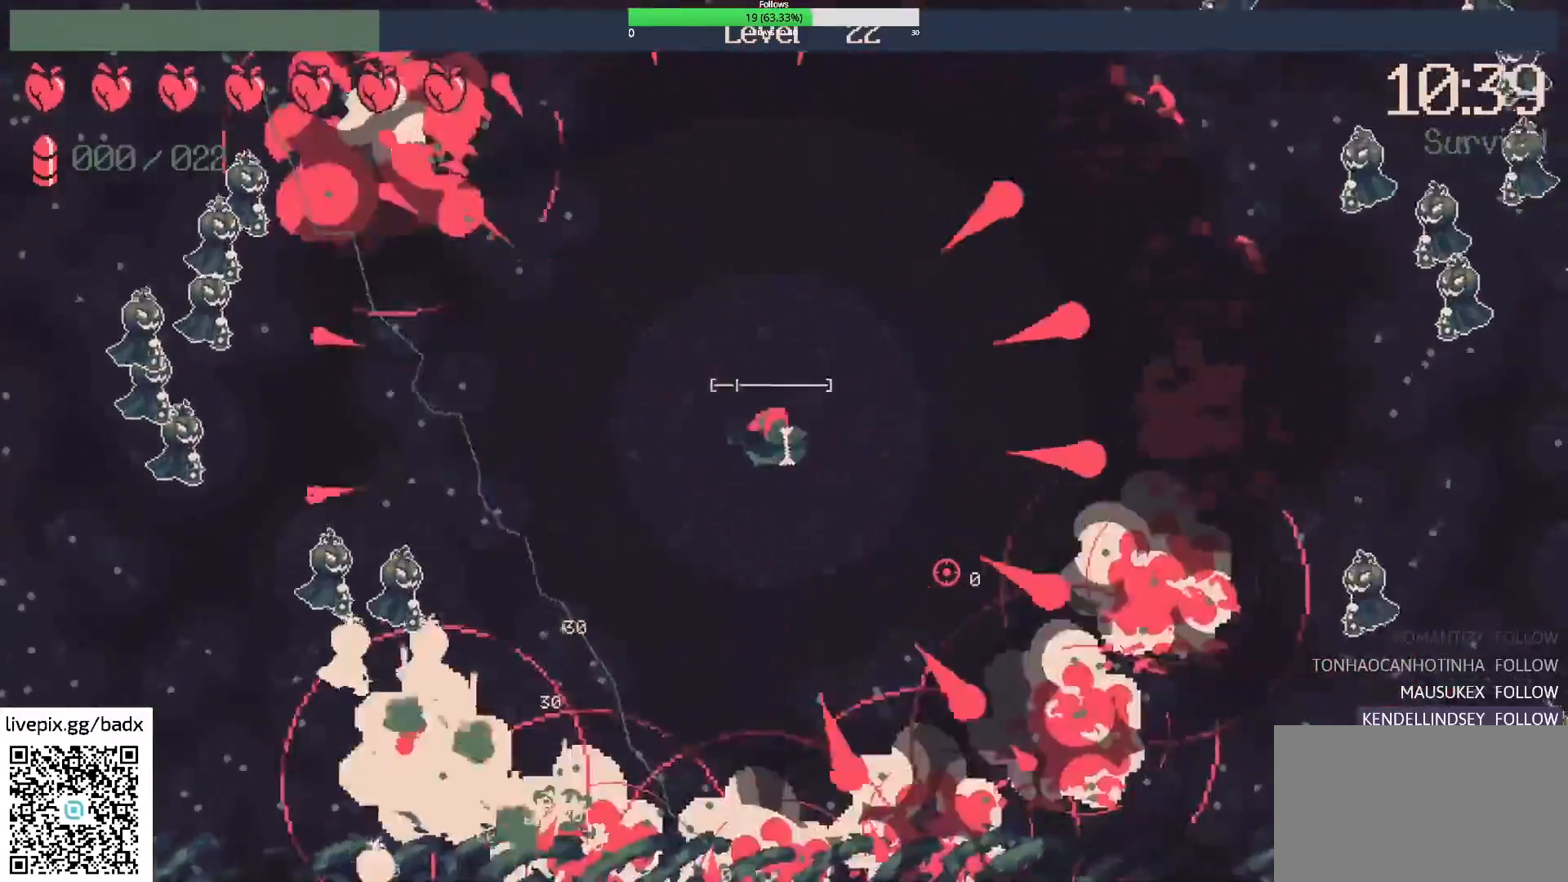
{"keys": ["d"], "mouse": [], "events": []}
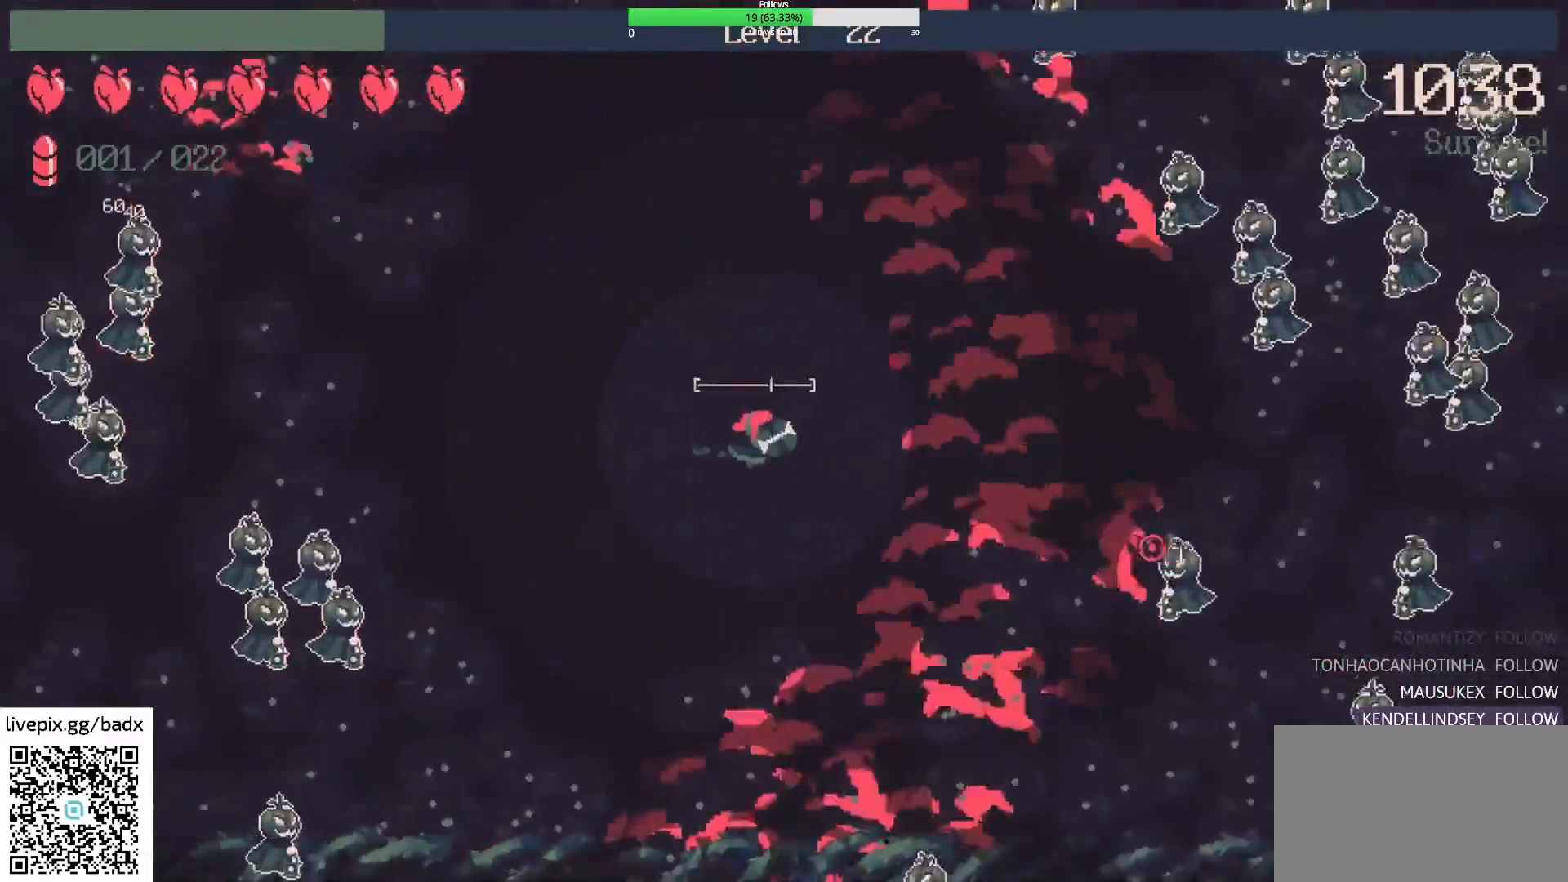
{"keys": [], "mouse": ["right"], "events": [[217, "d", "up"], [367, "mouse_right", "down"]]}
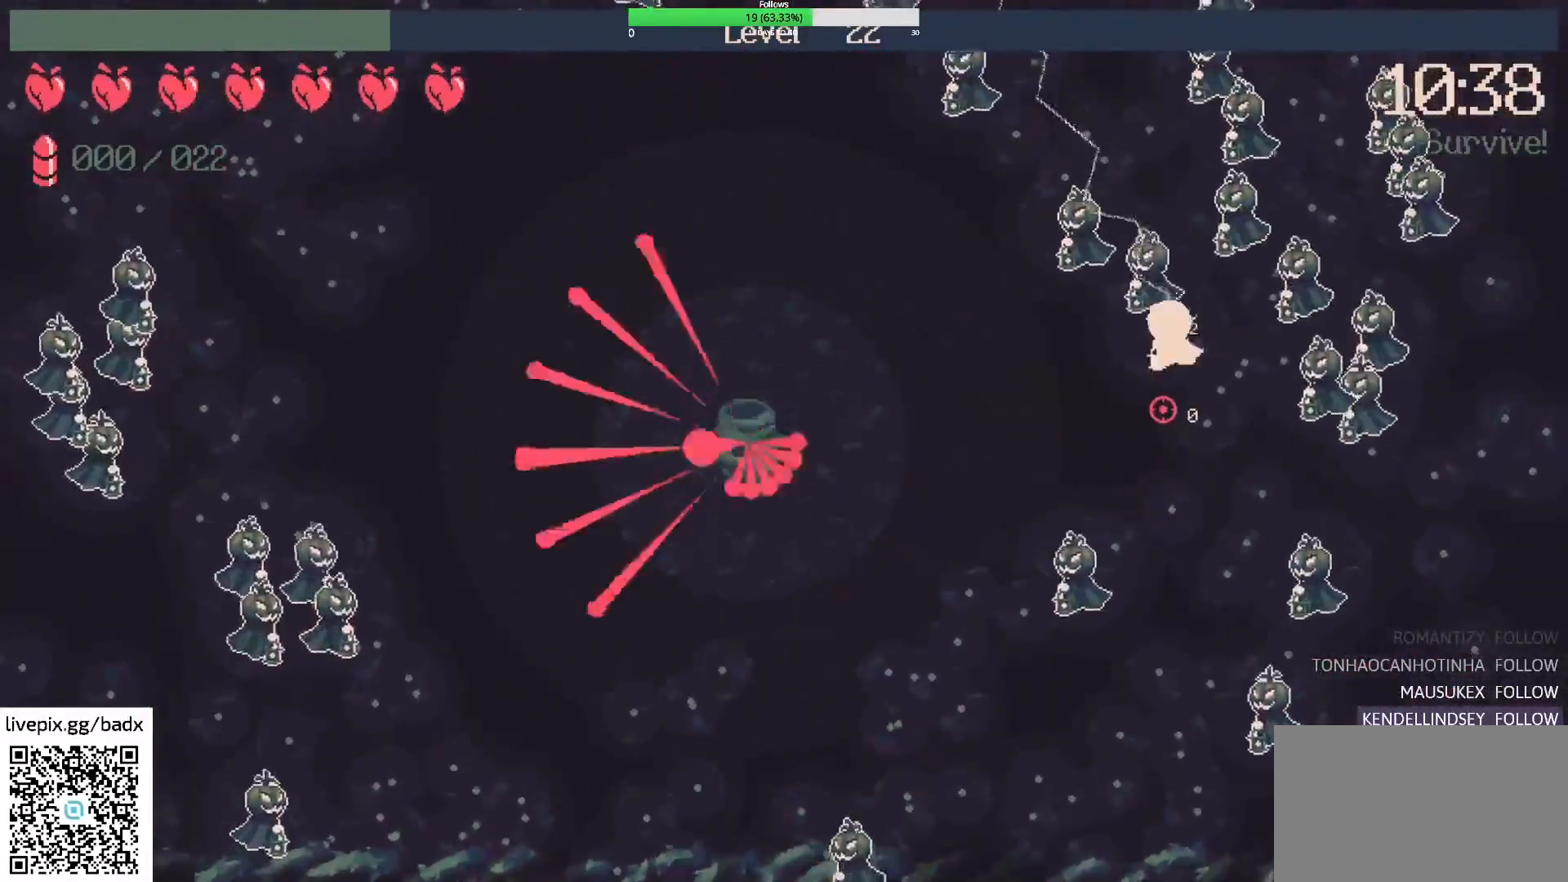
{"keys": [], "mouse": [], "events": [[50, "mouse_right", "up"]]}
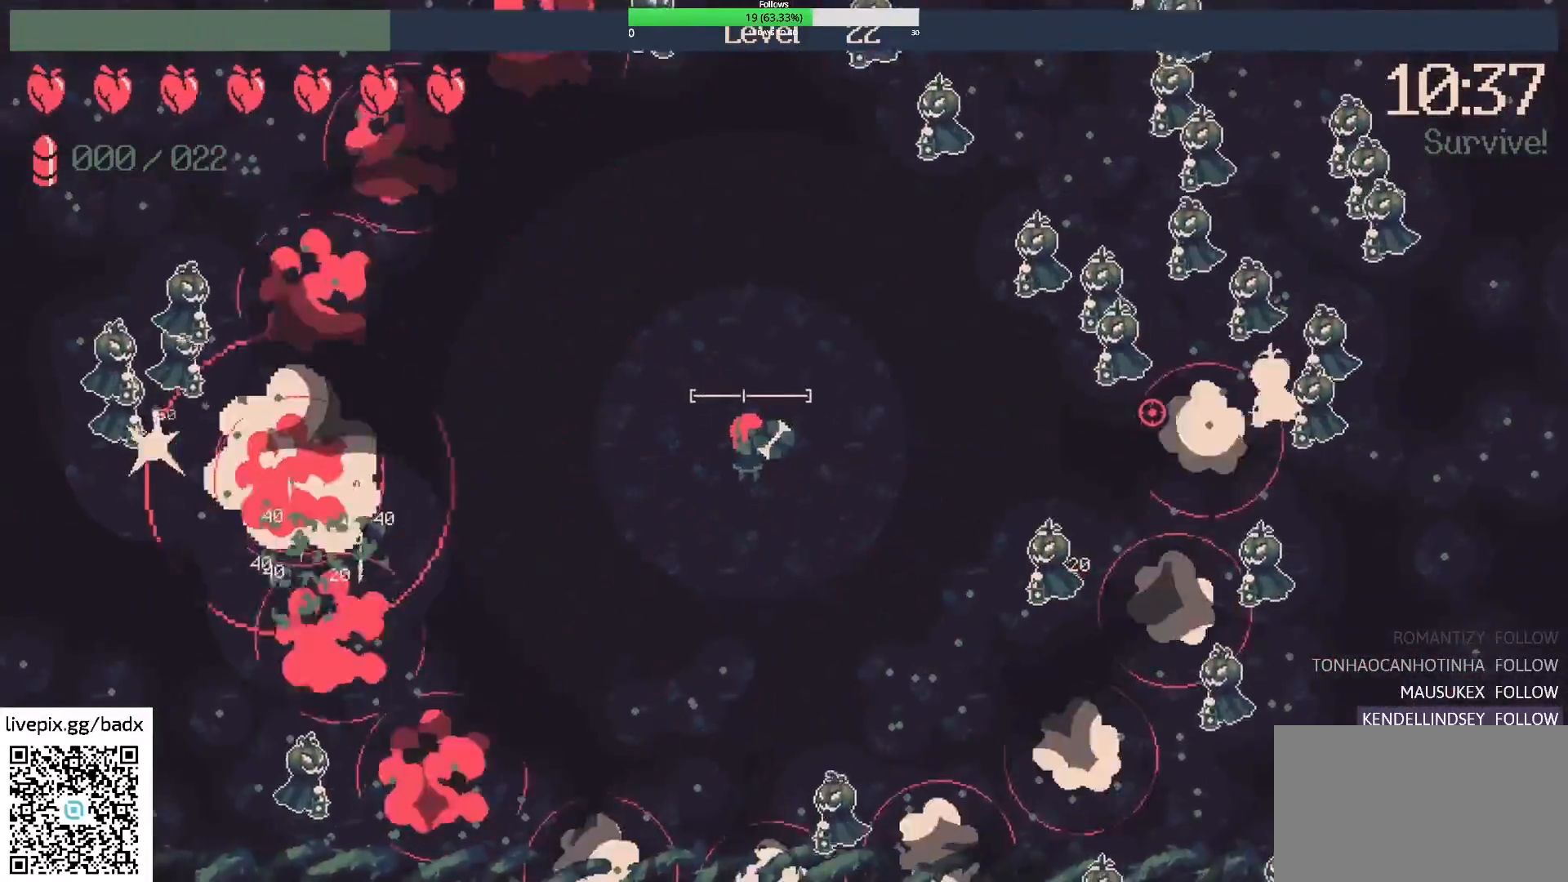
{"keys": [], "mouse": [], "events": [[67, "a", "down"], [67, "w", "down"], [350, "a", "up"], [350, "w", "up"]]}
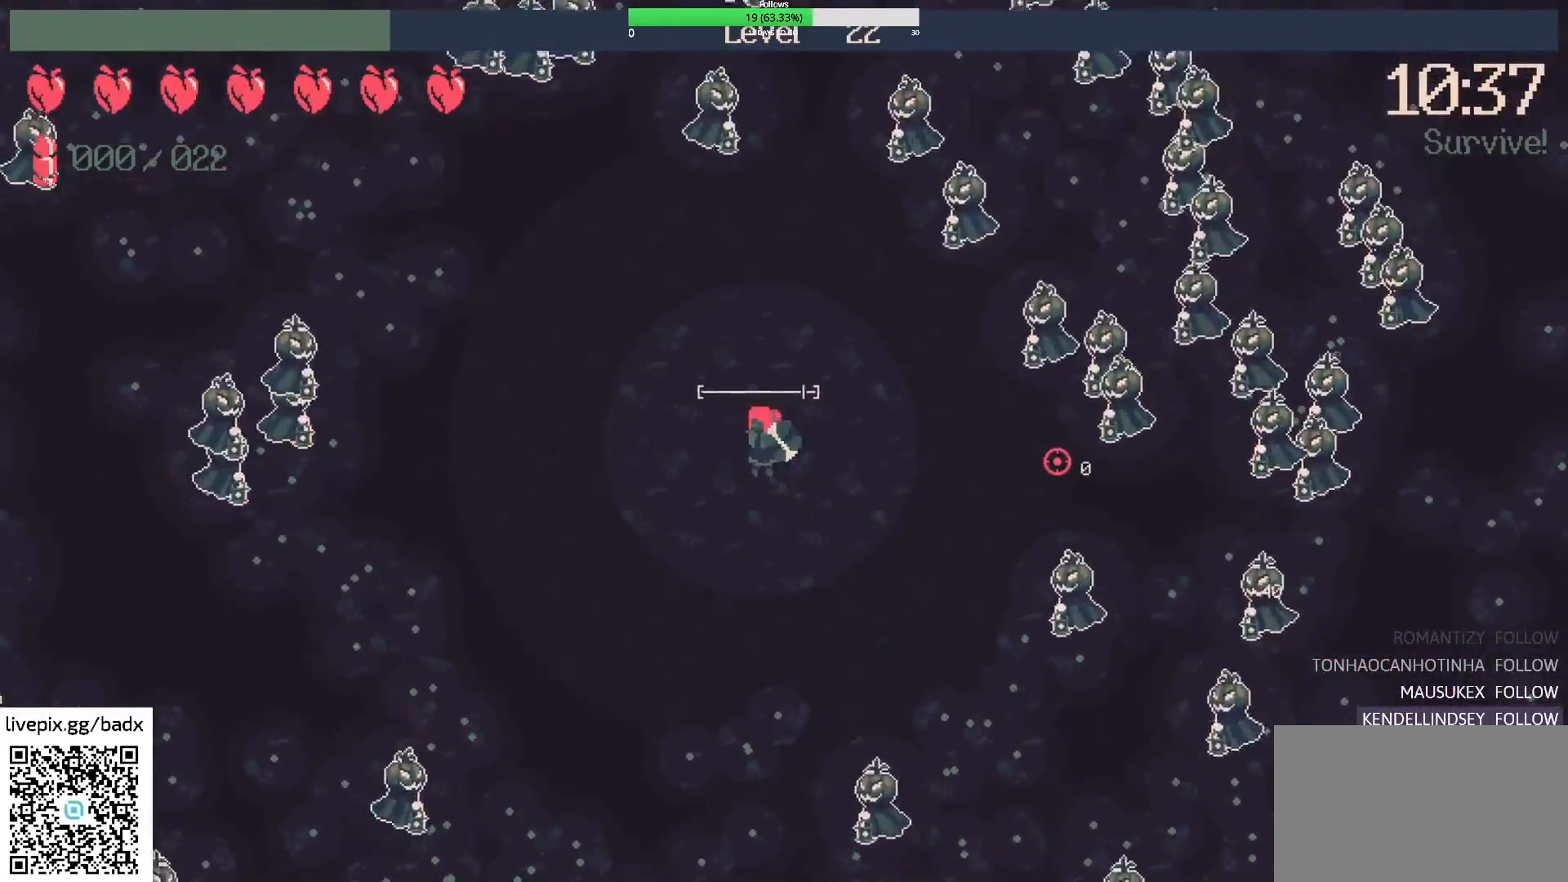
{"keys": [], "mouse": [], "events": [[183, "mouse_right", "down"], [317, "mouse_right", "up"]]}
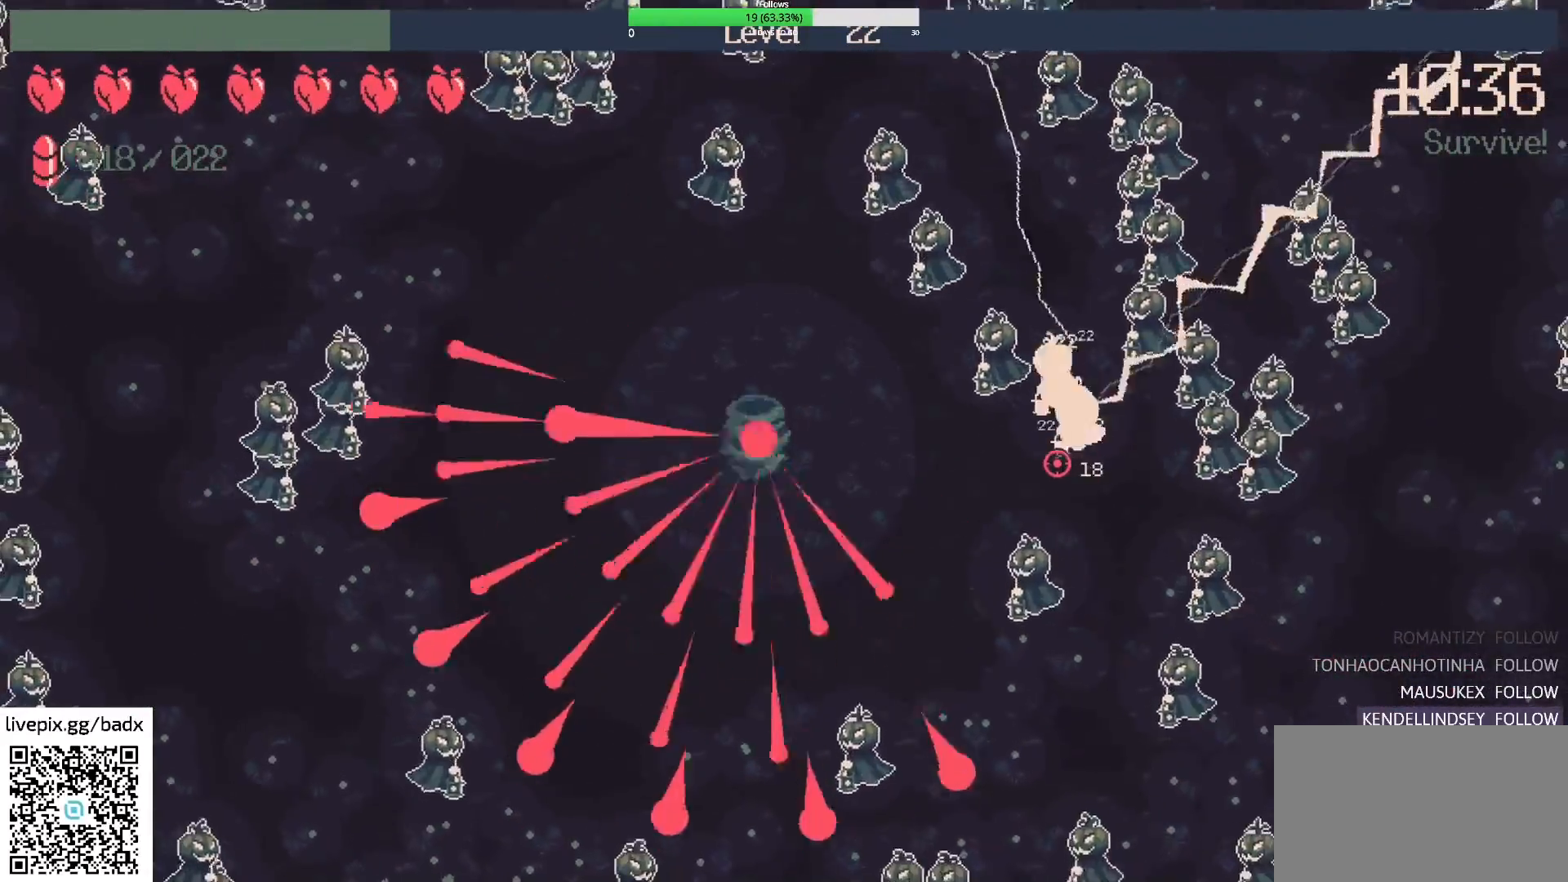
{"keys": [], "mouse": [], "events": [[50, "a", "down"], [183, "a", "up"]]}
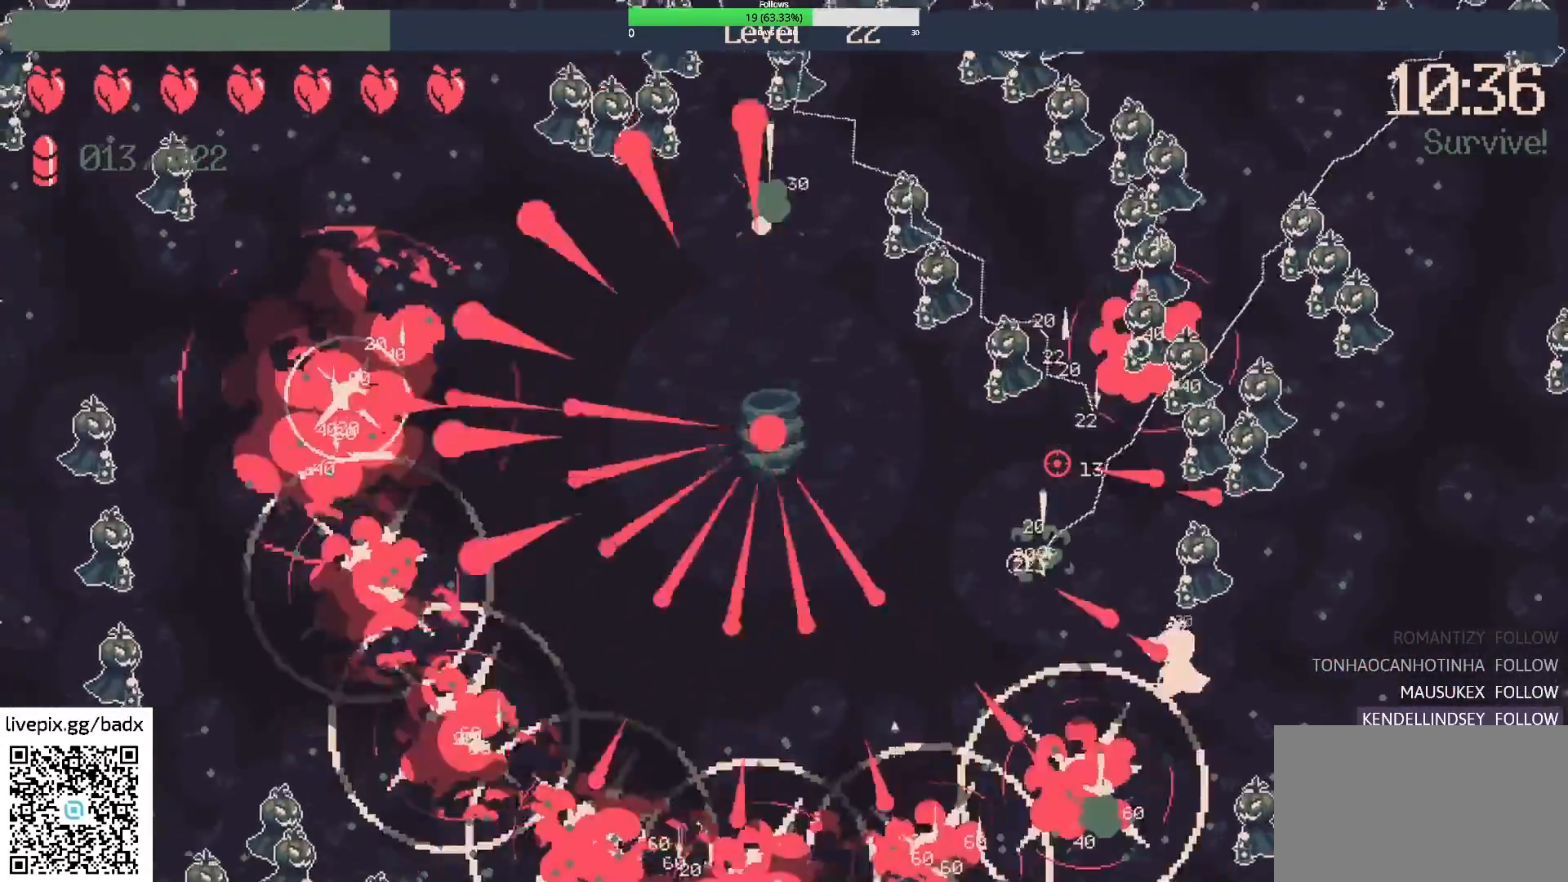
{"keys": ["a"], "mouse": [], "events": [[383, "a", "down"]]}
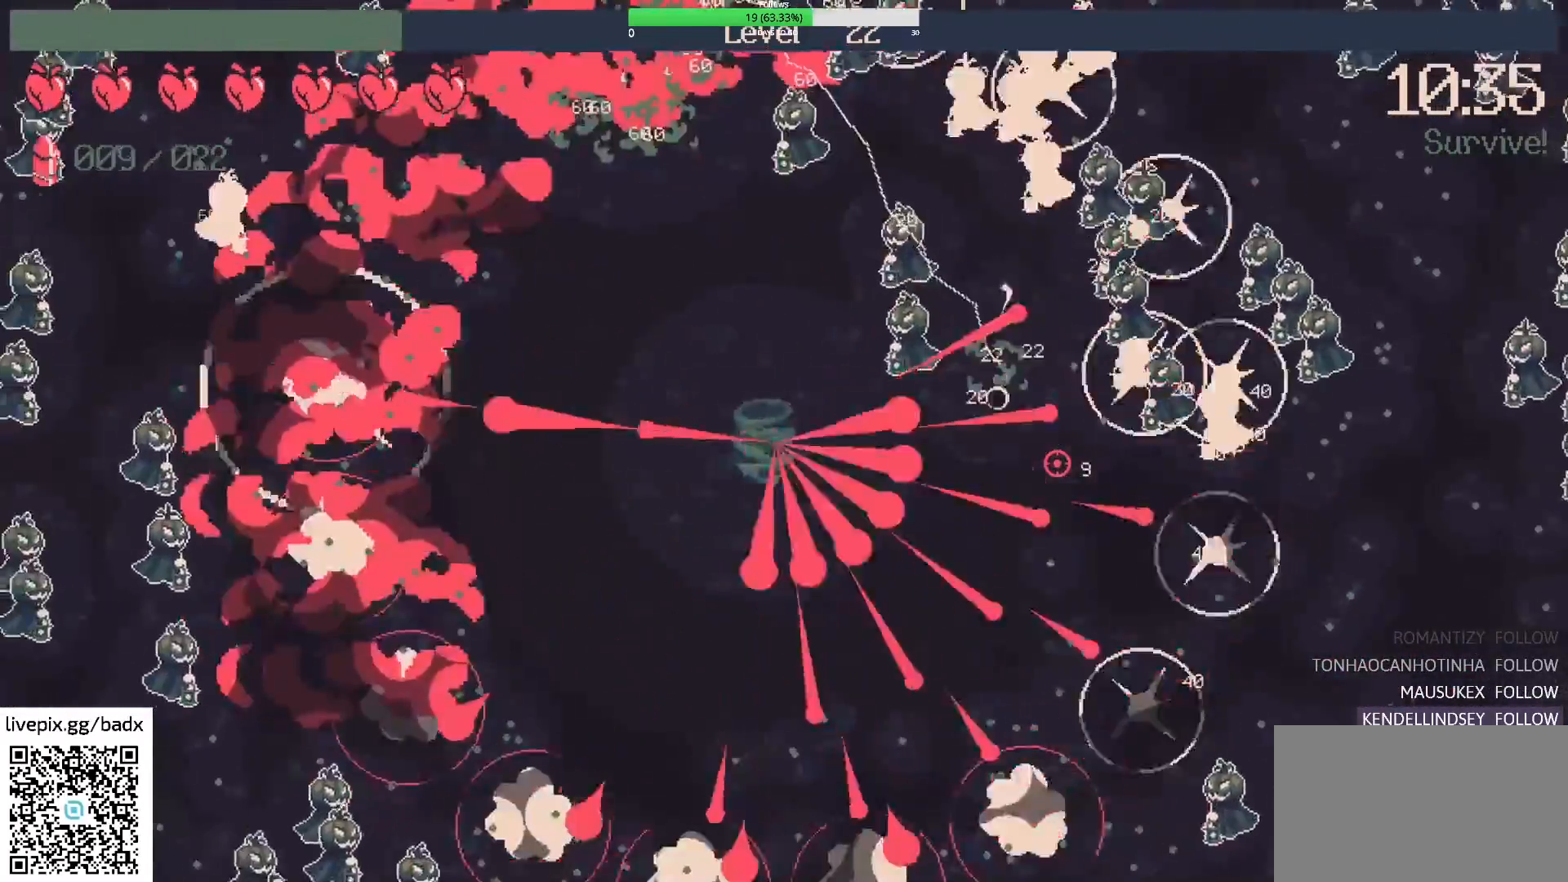
{"keys": ["a"], "mouse": [], "events": [[133, "a", "up"], [333, "a", "down"]]}
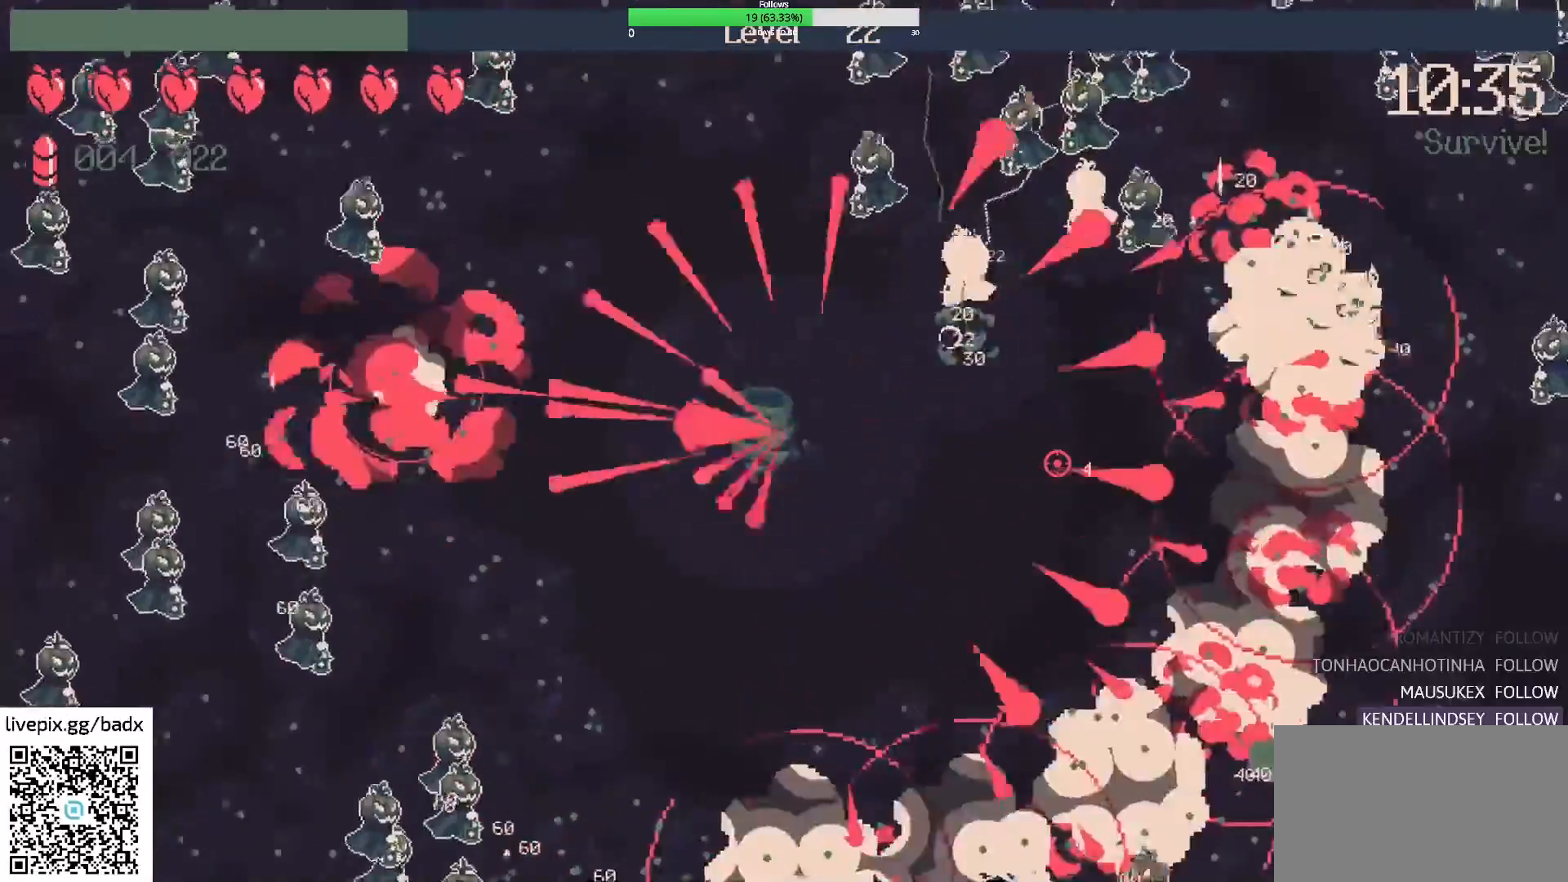
{"keys": ["a", "s"], "mouse": [], "events": [[50, "a", "up"], [333, "a", "down"], [333, "s", "down"]]}
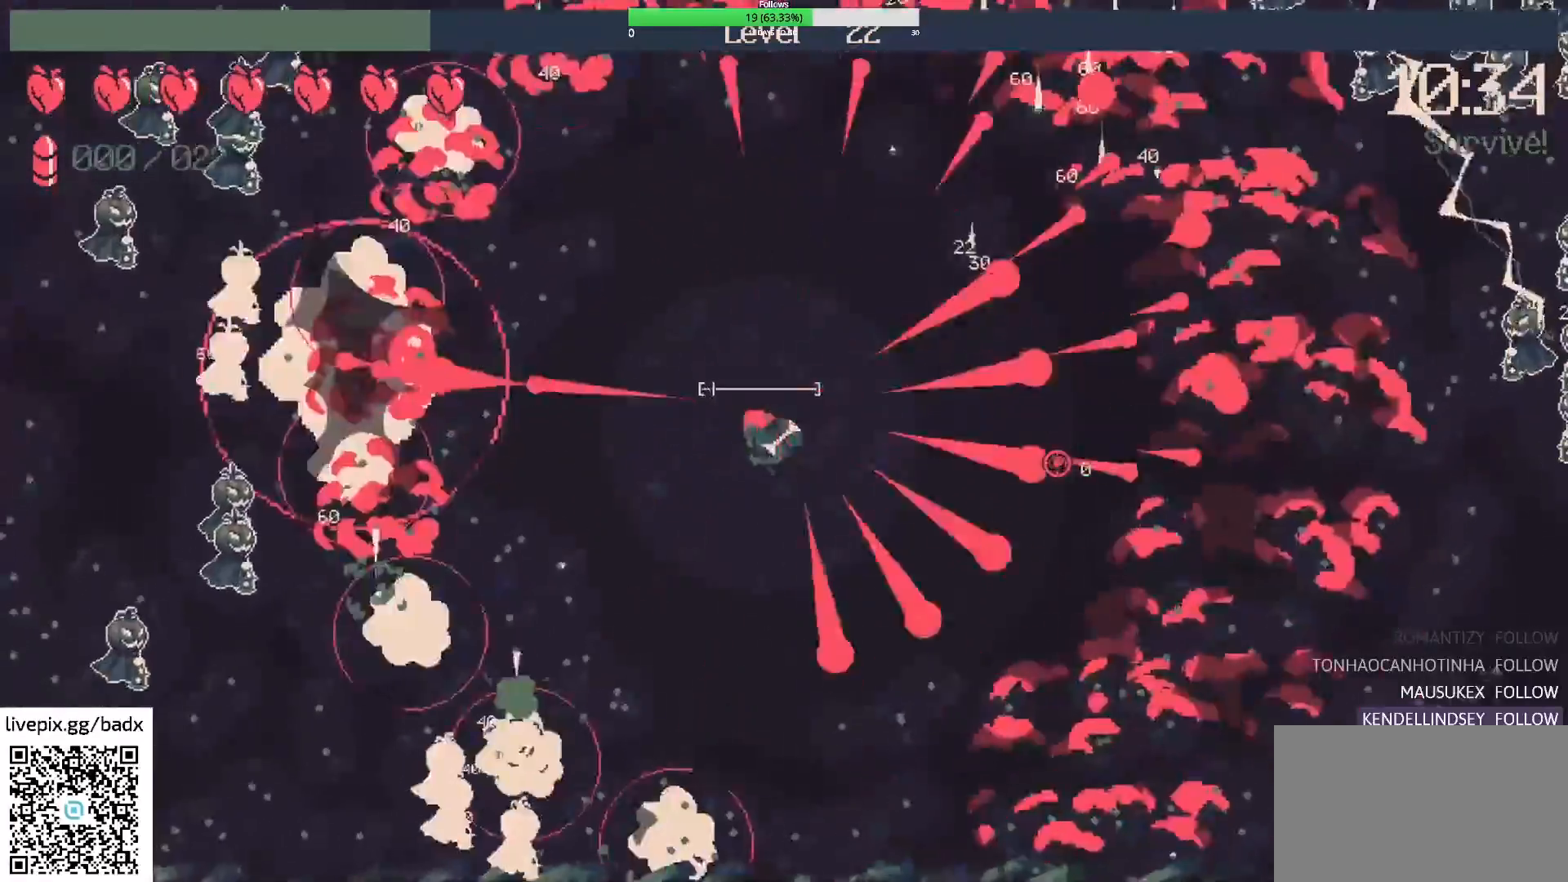
{"keys": [], "mouse": [], "events": [[150, "a", "up"], [150, "s", "up"], [383, "a", "down"], [433, "a", "up"]]}
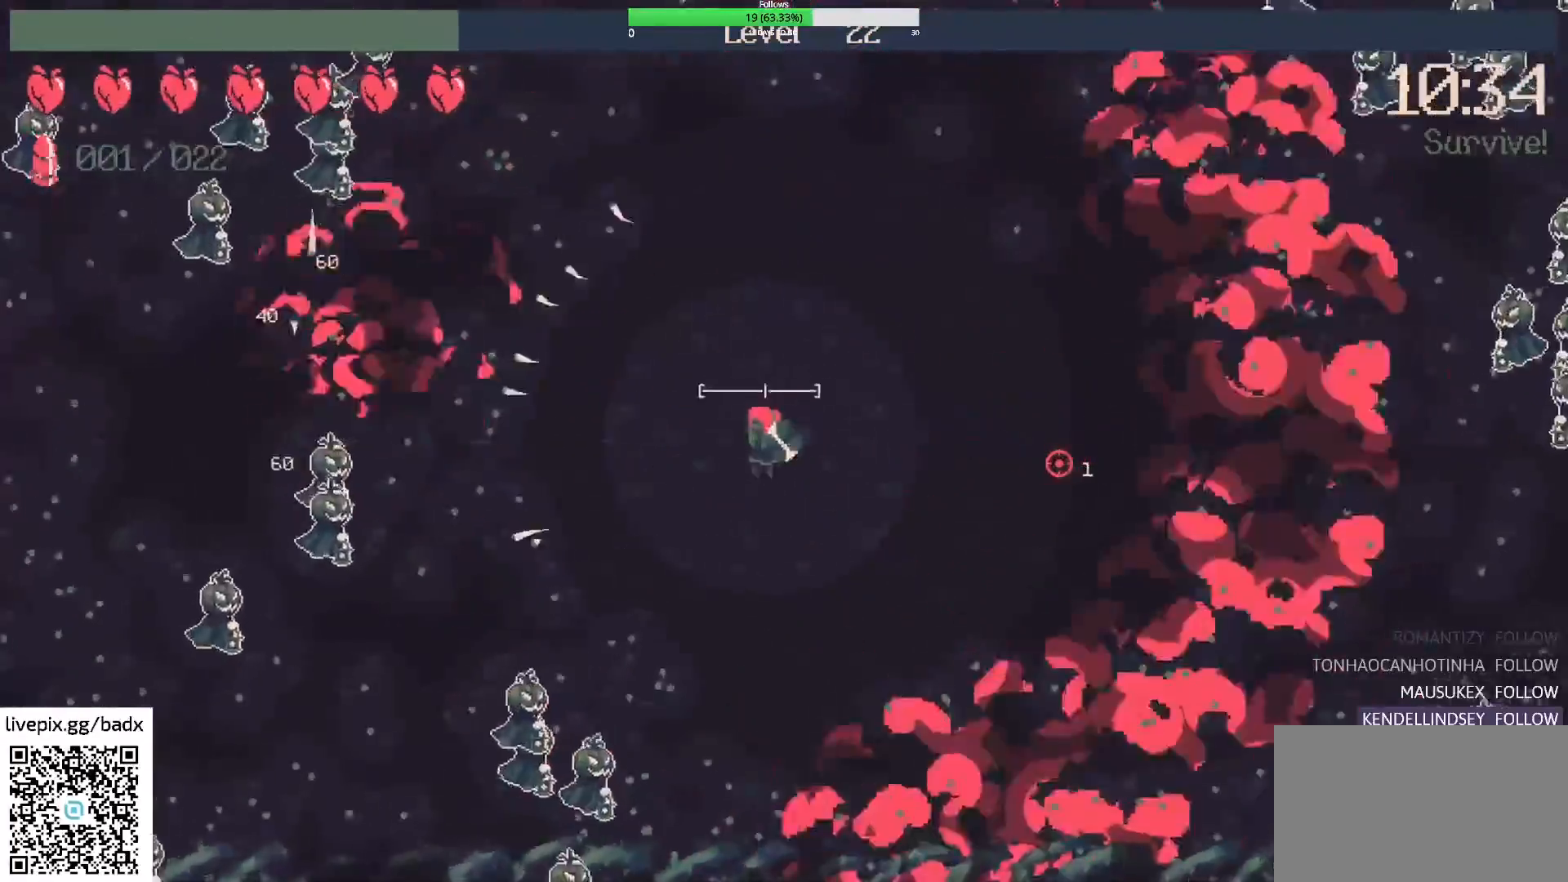
{"keys": ["d", "s"], "mouse": [], "events": [[33, "d", "down"], [317, "s", "down"]]}
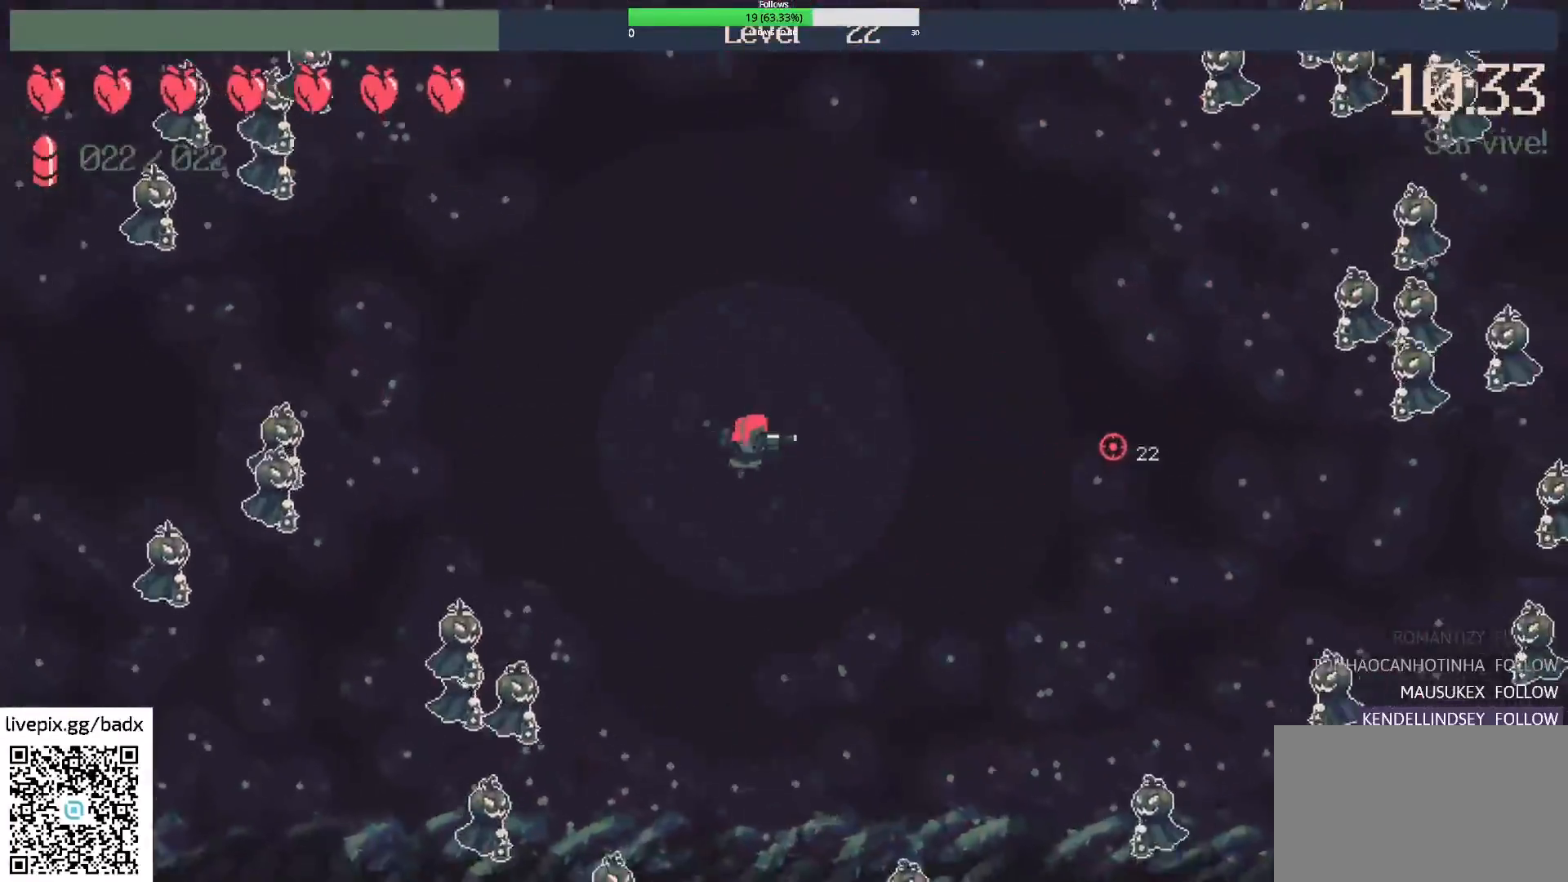
{"keys": [], "mouse": ["right"], "events": [[100, "s", "up"], [317, "s", "down"], [417, "d", "up"], [417, "mouse_right", "down"], [467, "s", "up"]]}
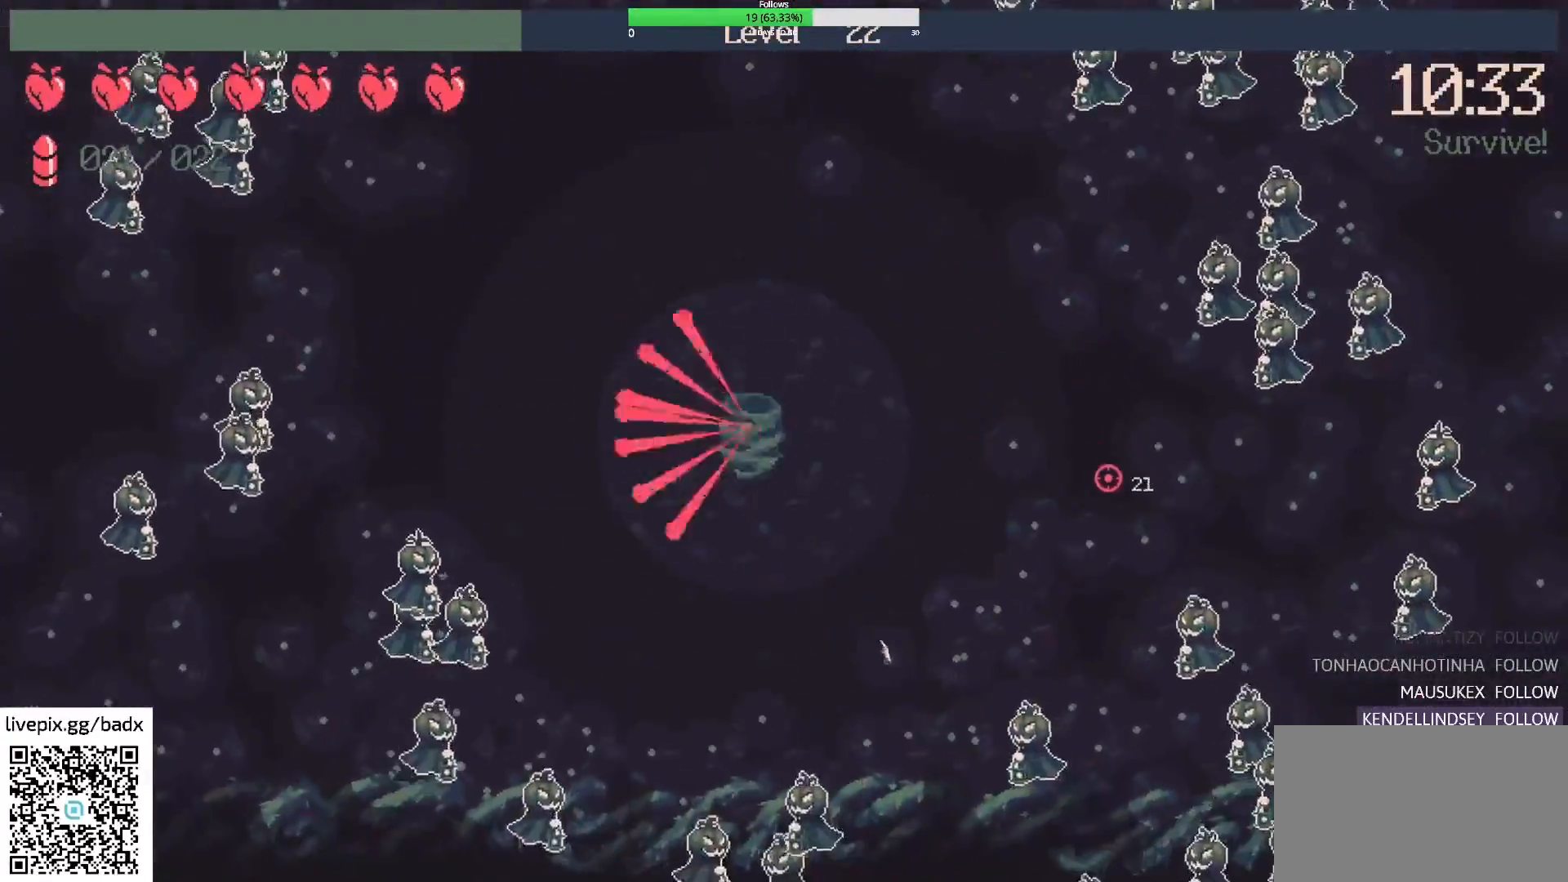
{"keys": [], "mouse": [], "events": [[67, "mouse_right", "up"], [200, "d", "down"], [383, "d", "up"]]}
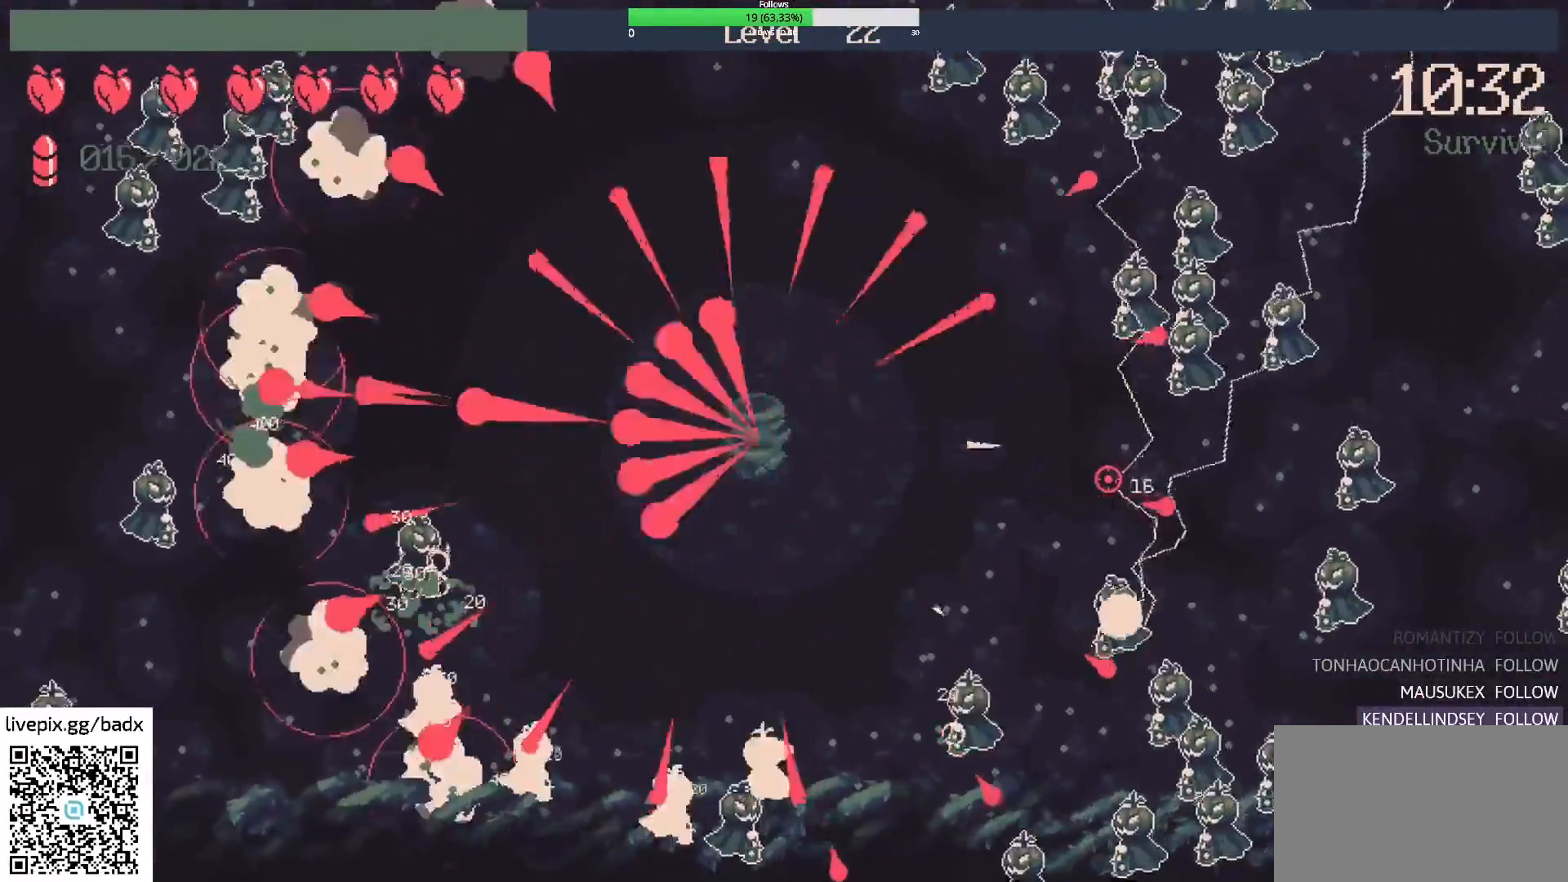
{"keys": ["d", "w"], "mouse": [], "events": [[383, "d", "down"], [433, "w", "down"]]}
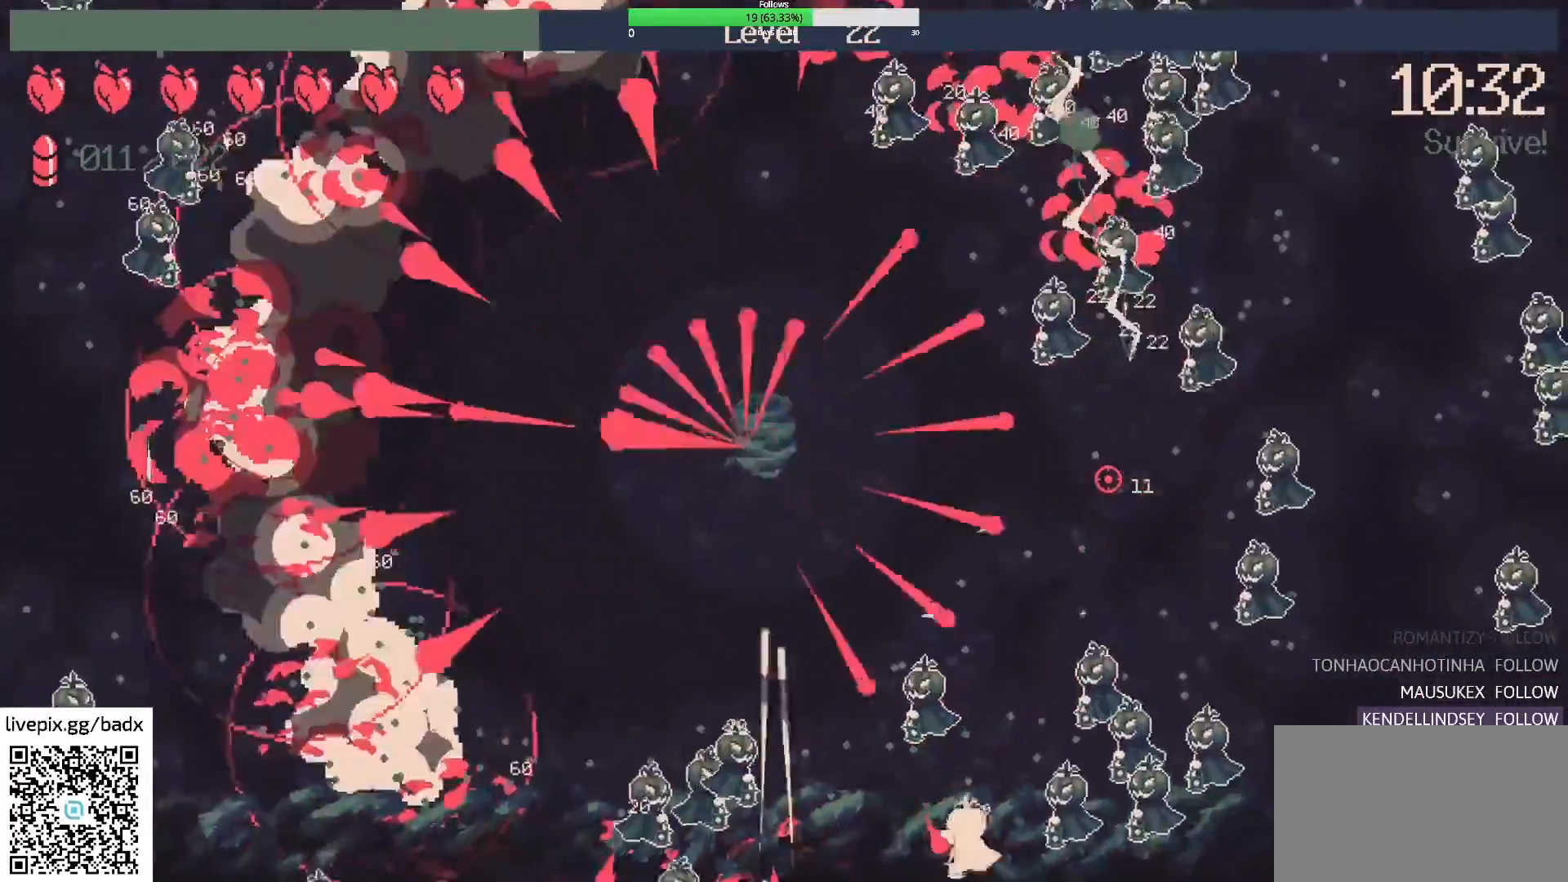
{"keys": ["w"], "mouse": [], "events": [[167, "d", "up"], [200, "w", "up"], [400, "w", "down"]]}
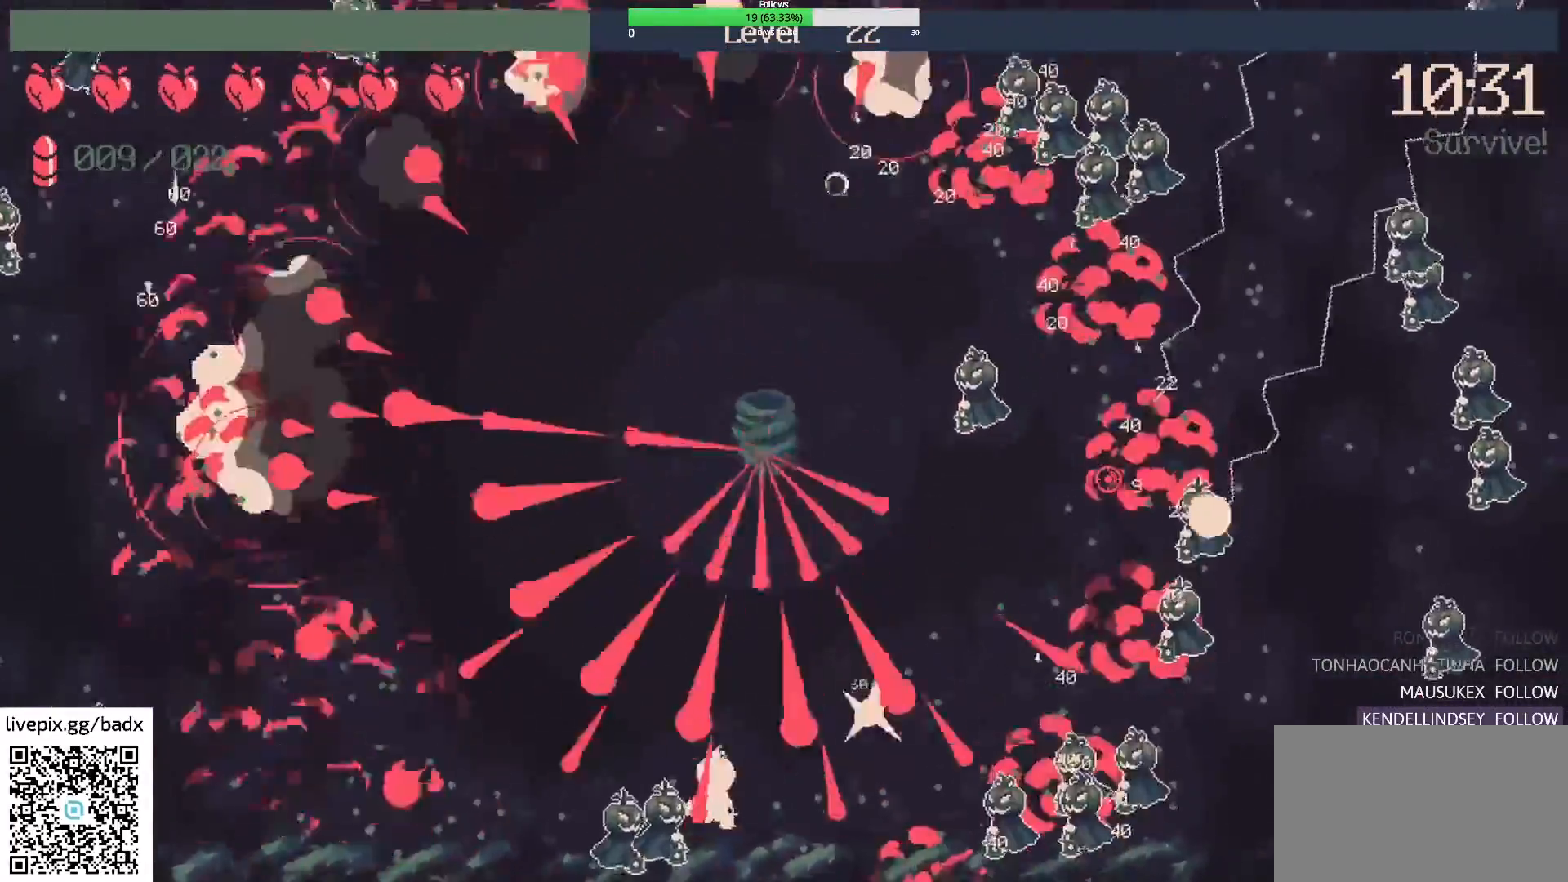
{"keys": ["a", "w"], "mouse": [], "events": [[33, "w", "up"], [217, "a", "down"], [250, "w", "down"]]}
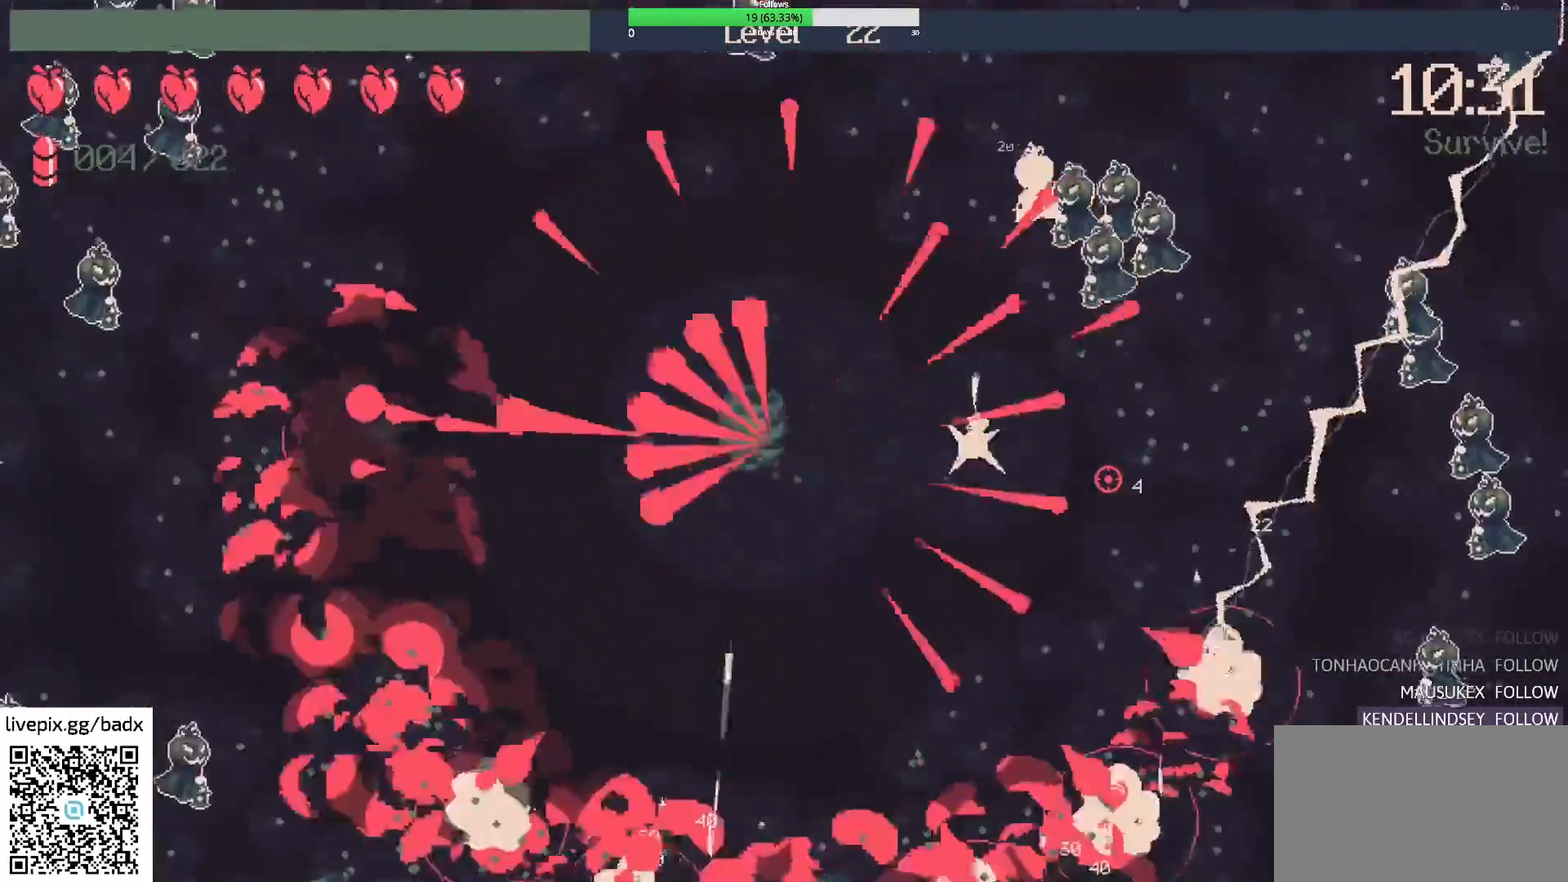
{"keys": ["d", "w"], "mouse": [], "events": [[50, "a", "up"], [50, "w", "up"], [383, "w", "down"], [417, "d", "down"]]}
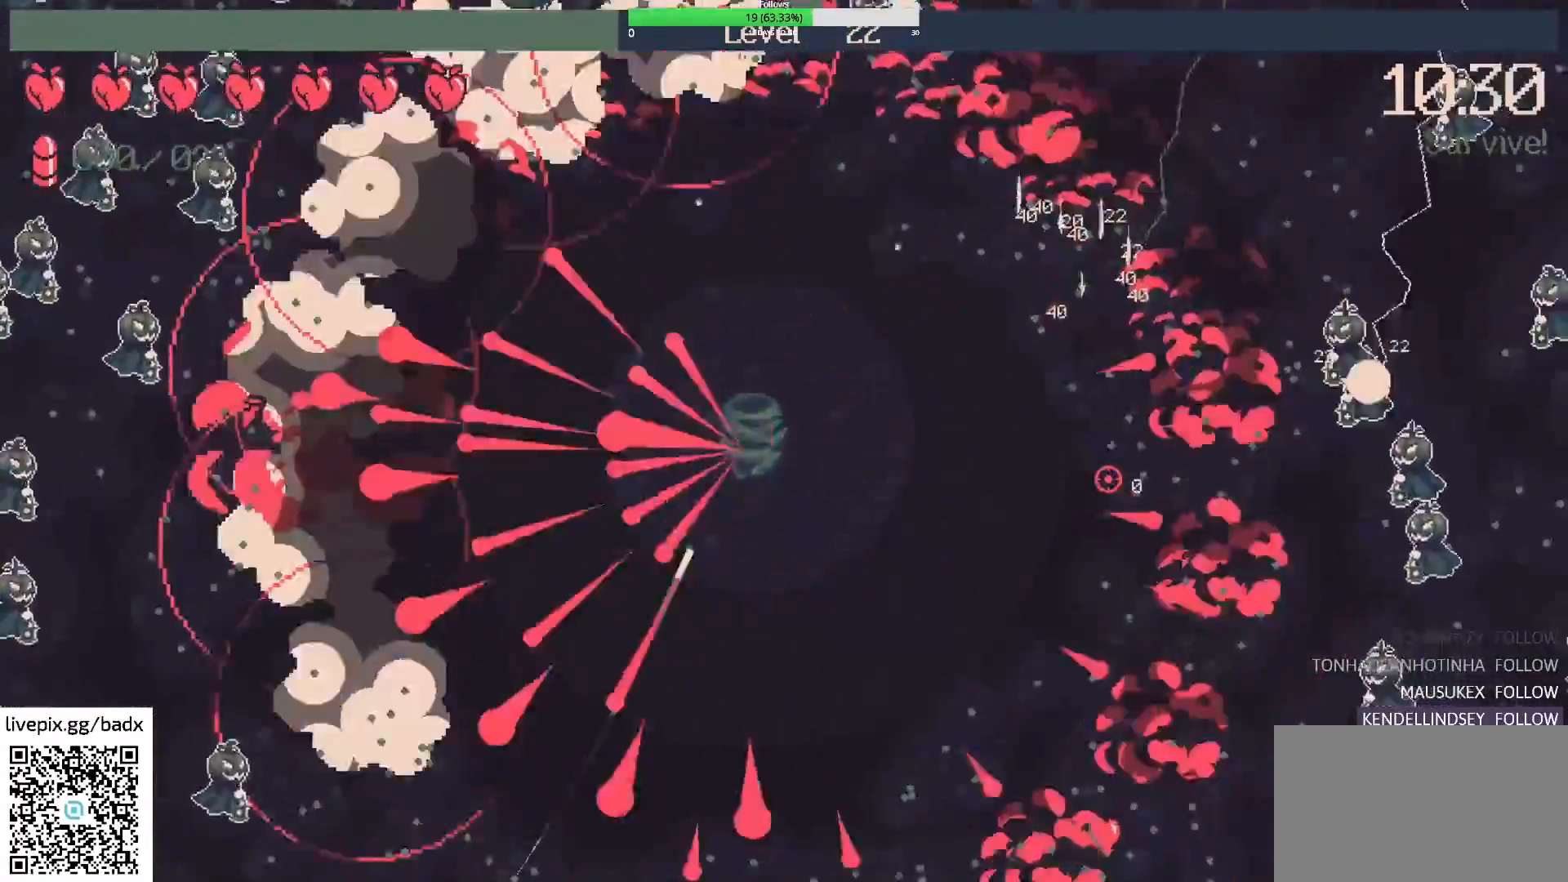
{"keys": ["d"], "mouse": [], "events": [[117, "w", "up"]]}
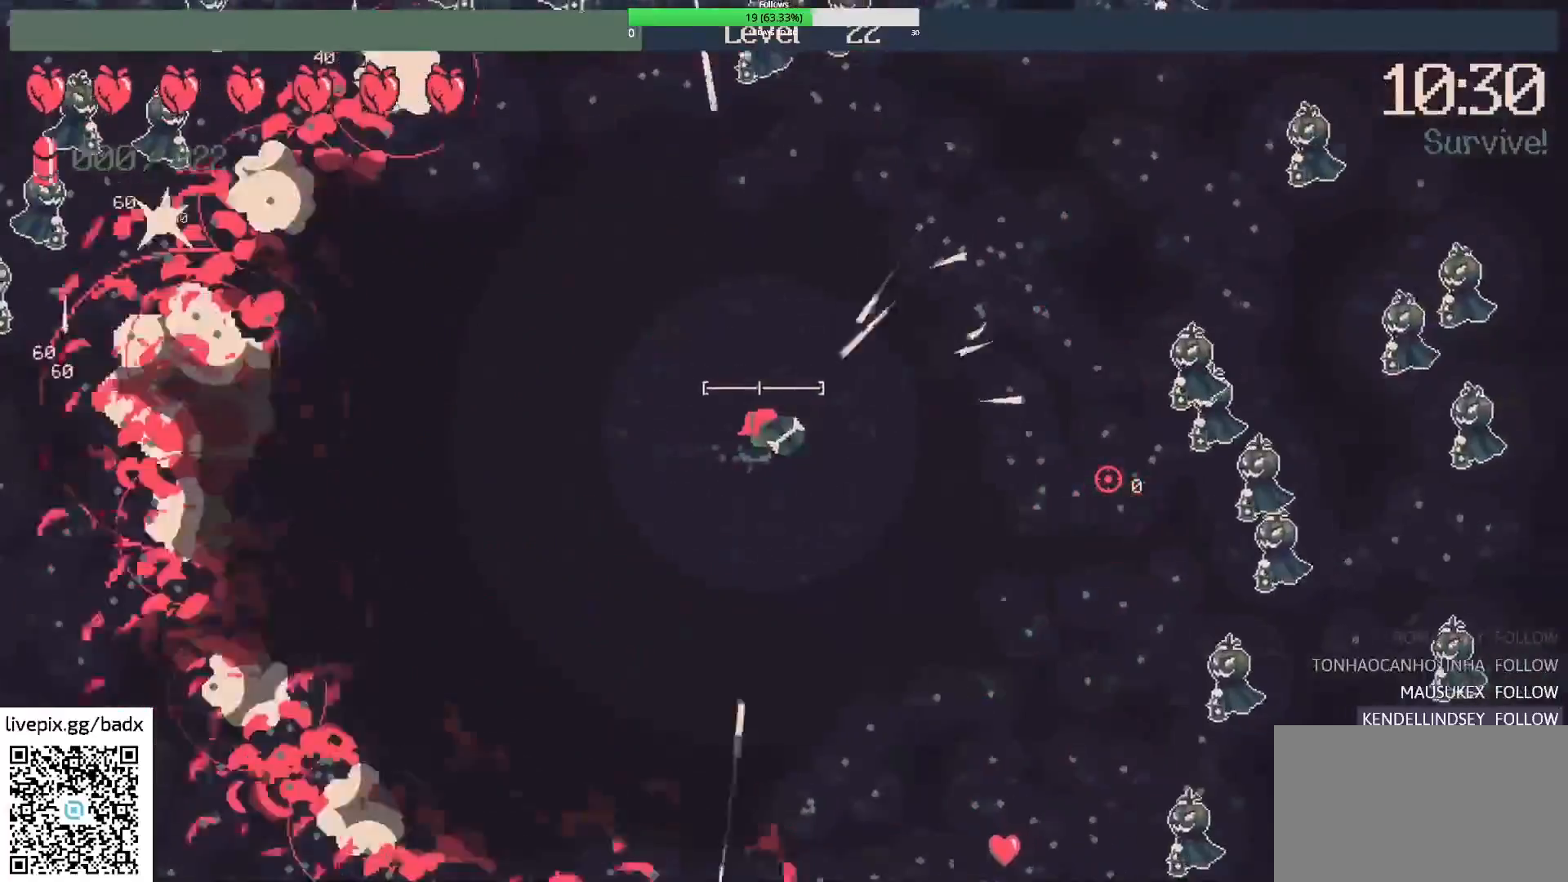
{"keys": [], "mouse": [], "events": [[83, "w", "down"], [217, "d", "up"], [417, "w", "up"]]}
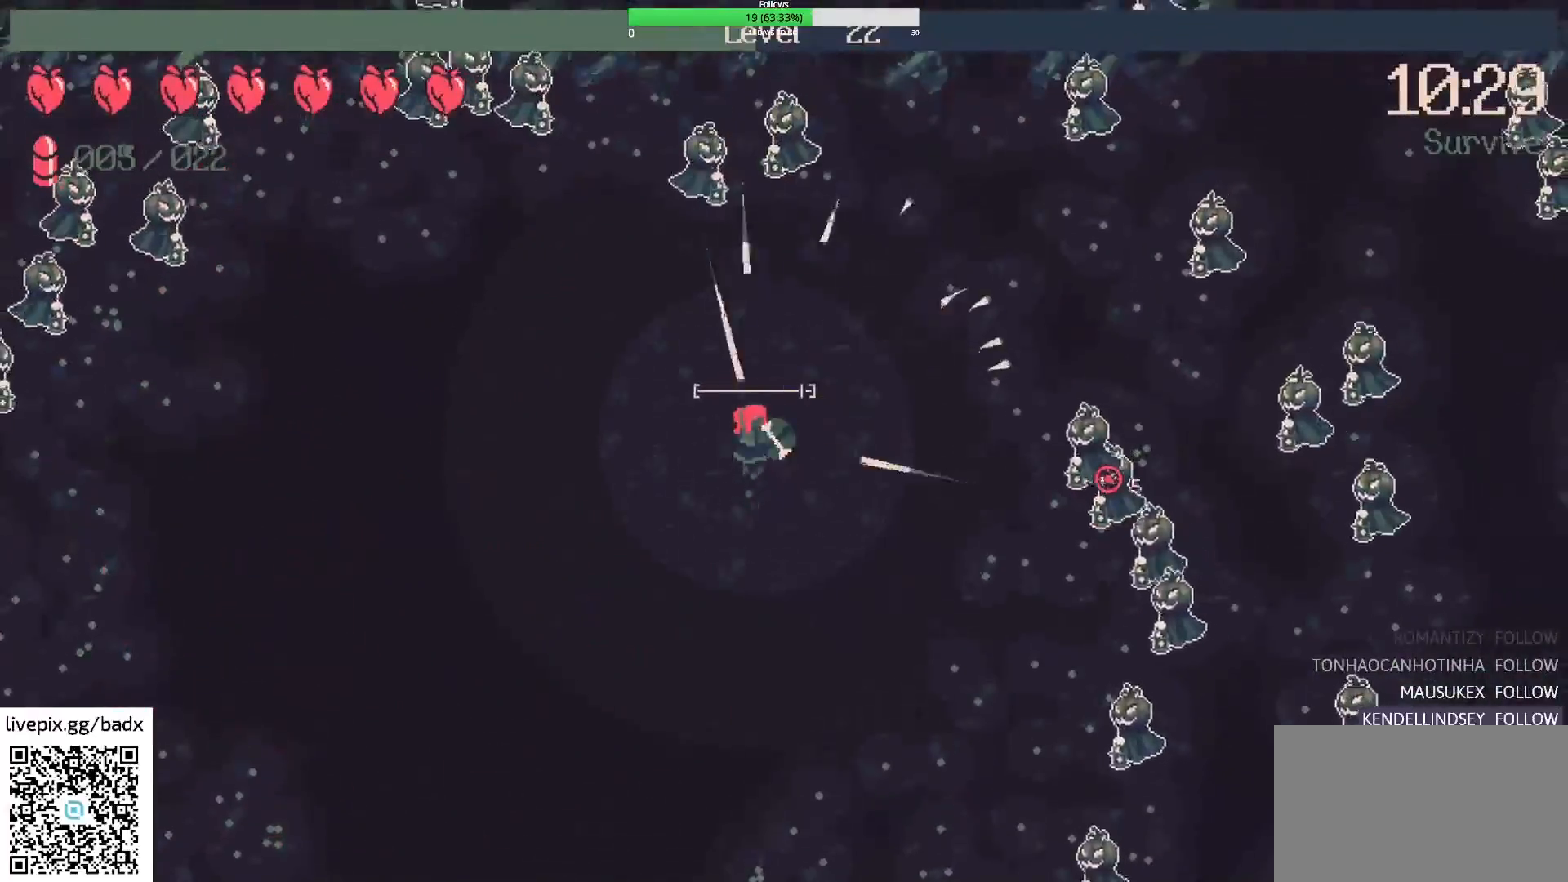
{"keys": ["a"], "mouse": [], "events": [[250, "a", "down"], [300, "mouse_right", "down"], [367, "a", "up"], [467, "a", "down"], [467, "mouse_right", "up"]]}
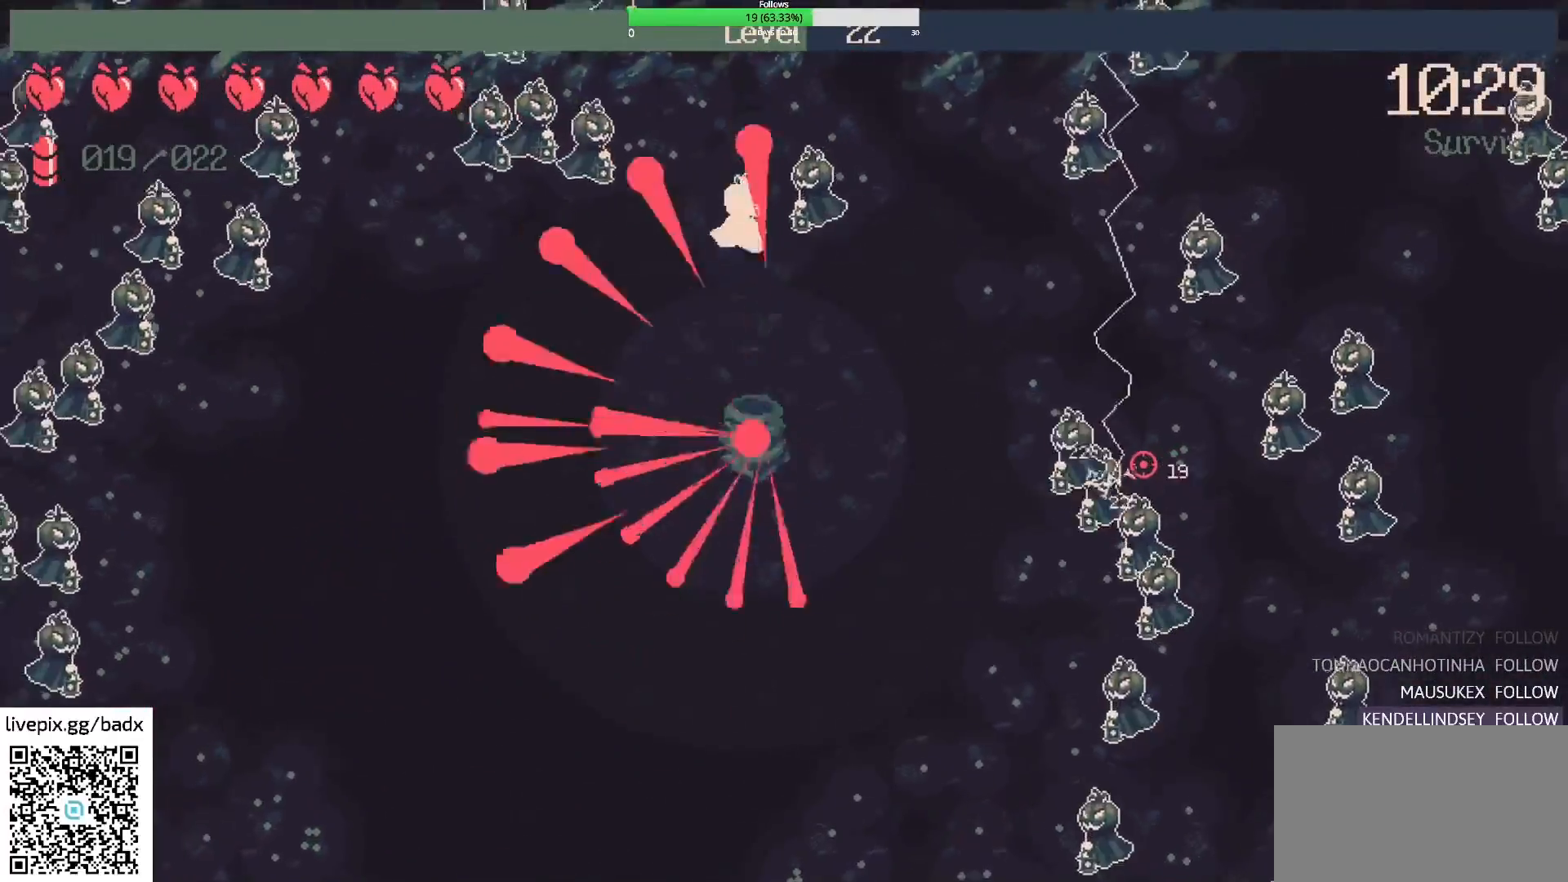
{"keys": [], "mouse": [], "events": [[17, "s", "down"], [67, "a", "up"], [300, "s", "up"]]}
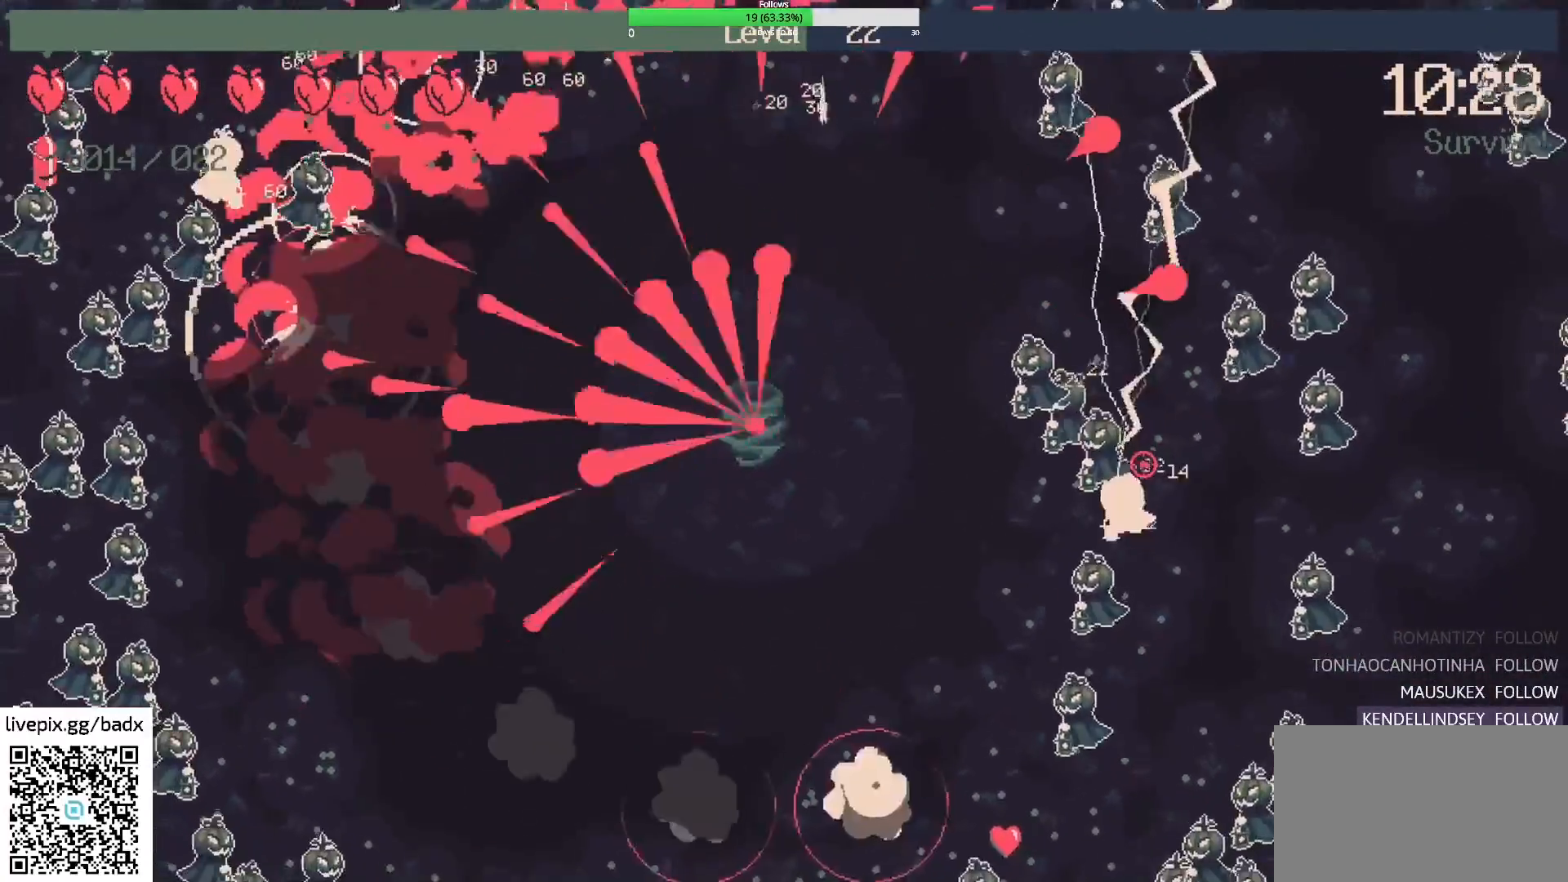
{"keys": ["s"], "mouse": [], "events": [[83, "s", "down"]]}
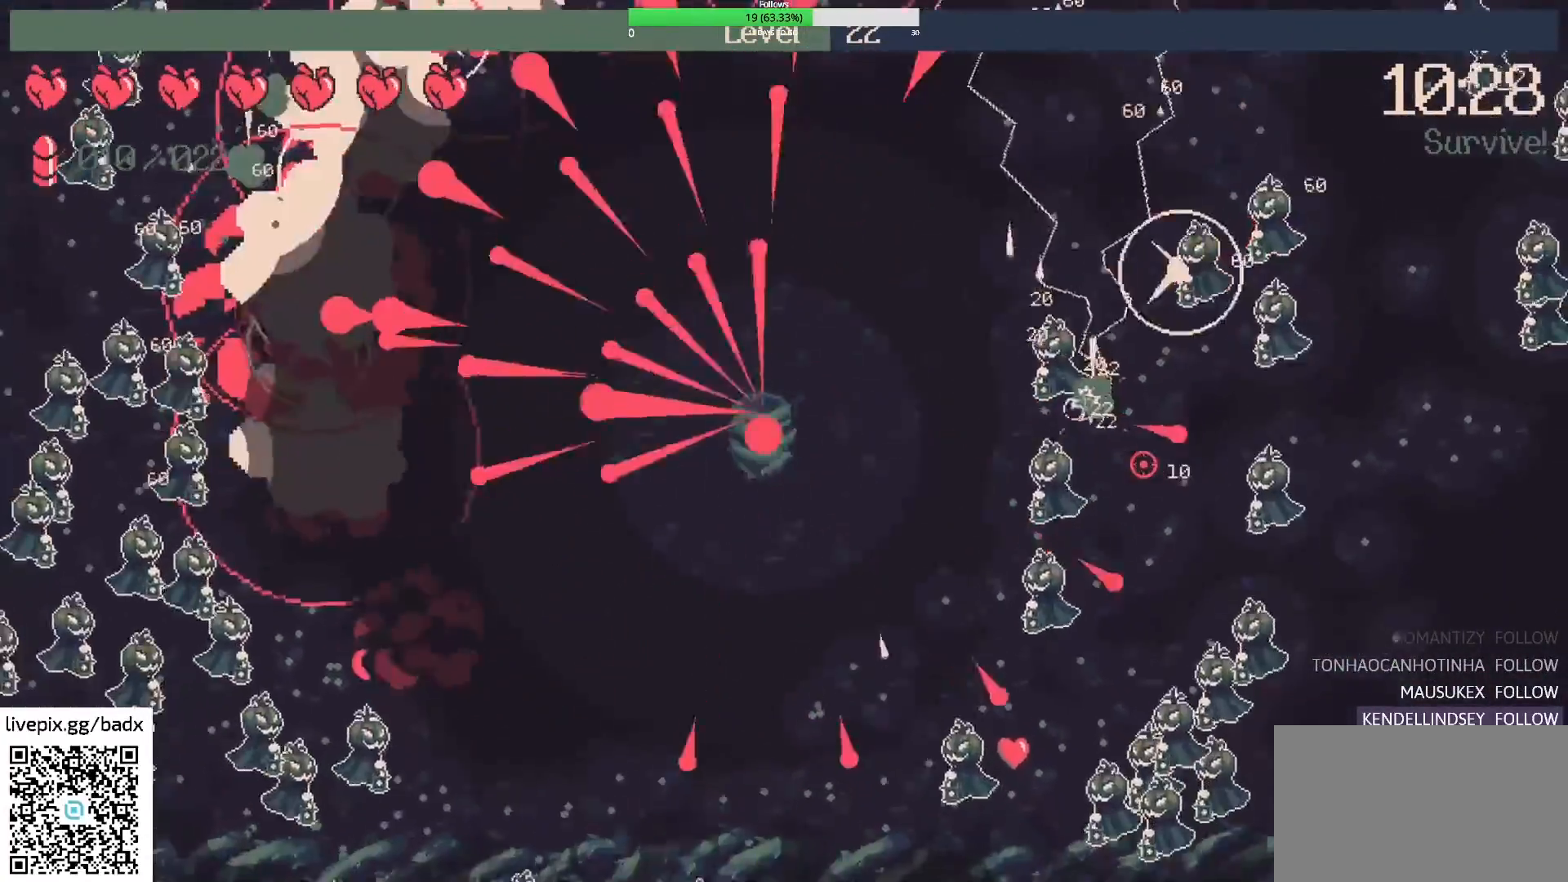
{"keys": [], "mouse": [], "events": [[150, "d", "down"], [150, "s", "up"], [283, "d", "up"]]}
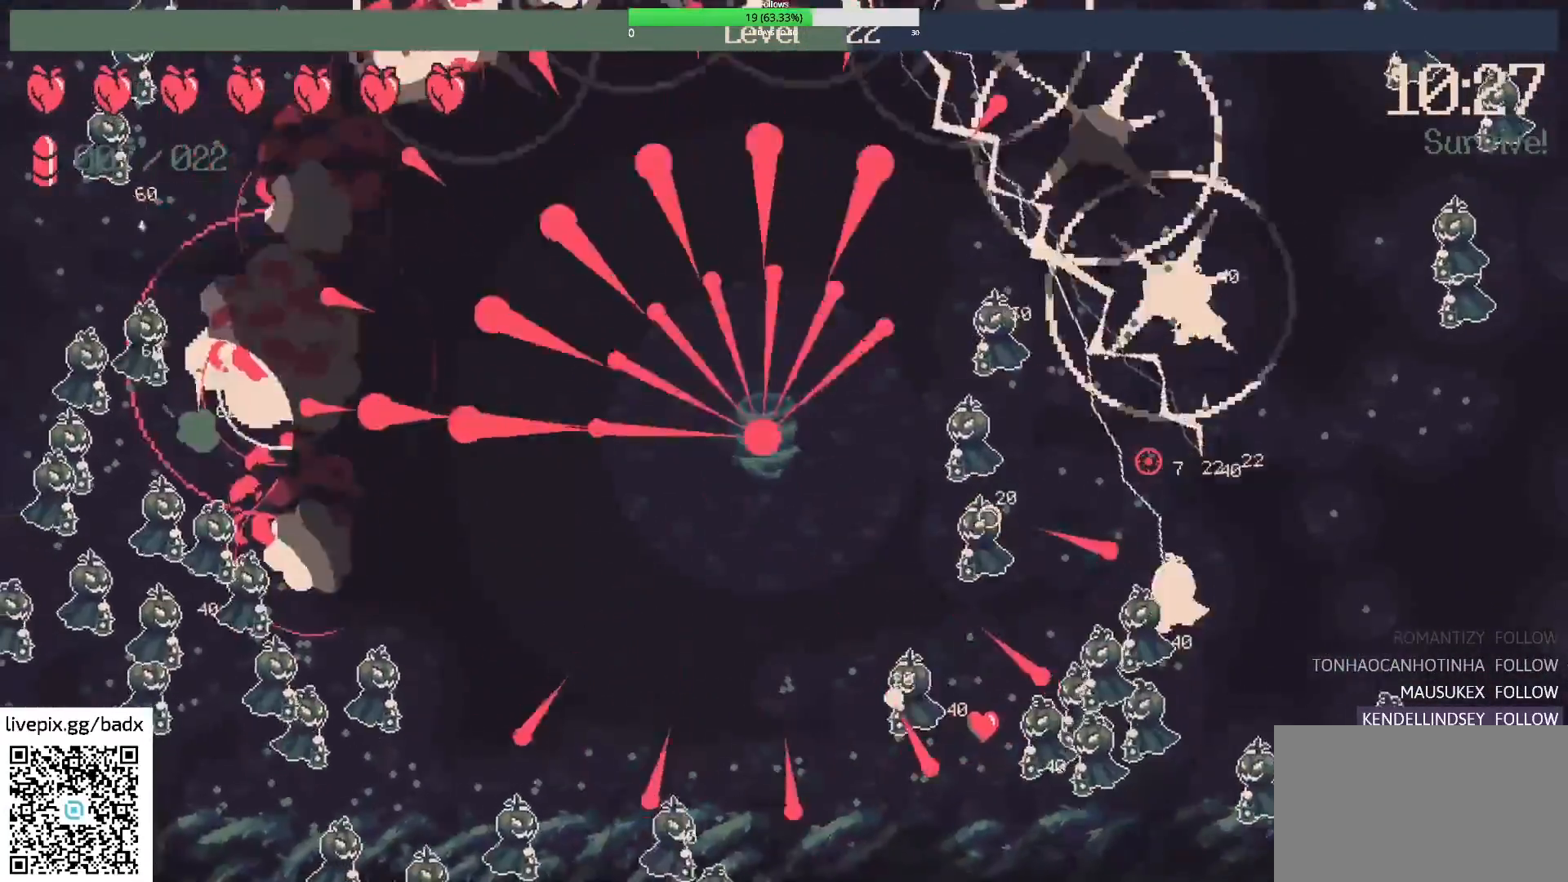
{"keys": ["a"], "mouse": [], "events": [[300, "a", "down"]]}
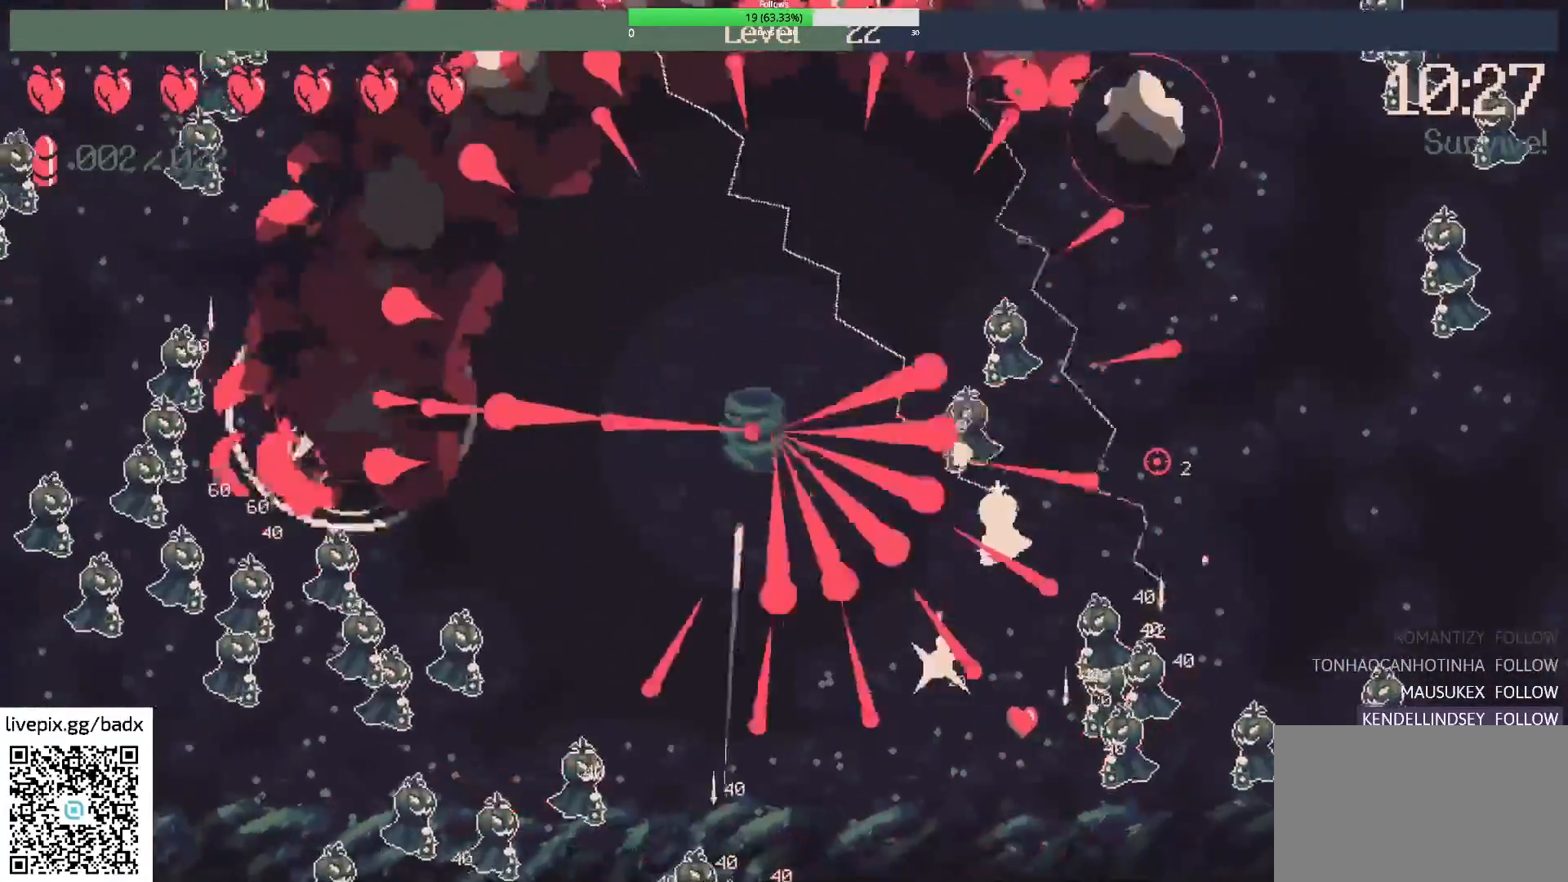
{"keys": [], "mouse": [], "events": [[33, "a", "up"]]}
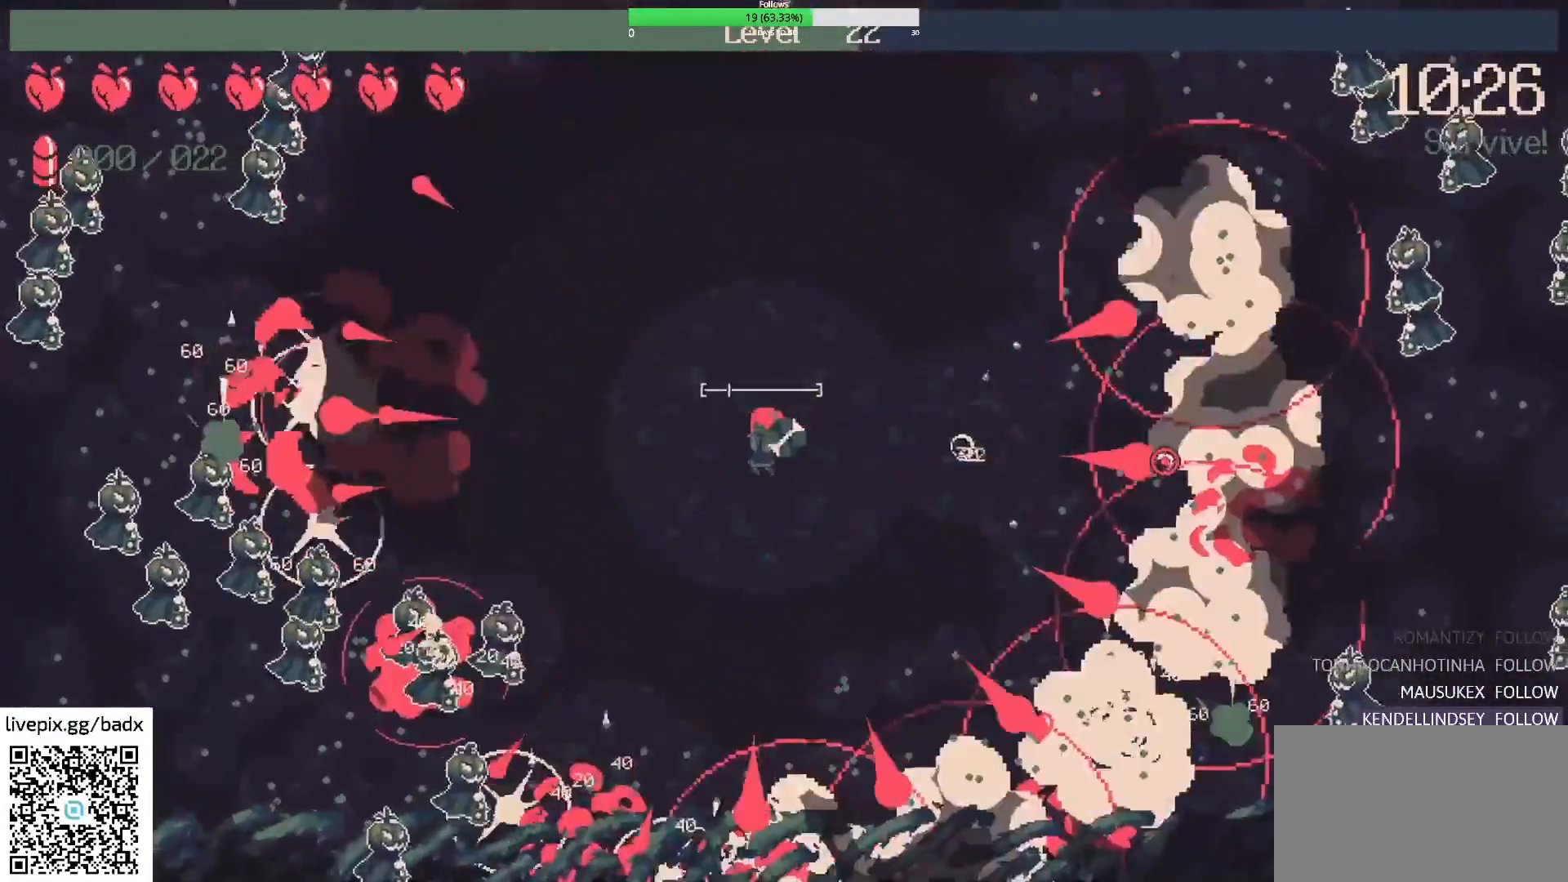
{"keys": ["d"], "mouse": [], "events": [[150, "s", "down"], [233, "d", "down"], [333, "s", "up"]]}
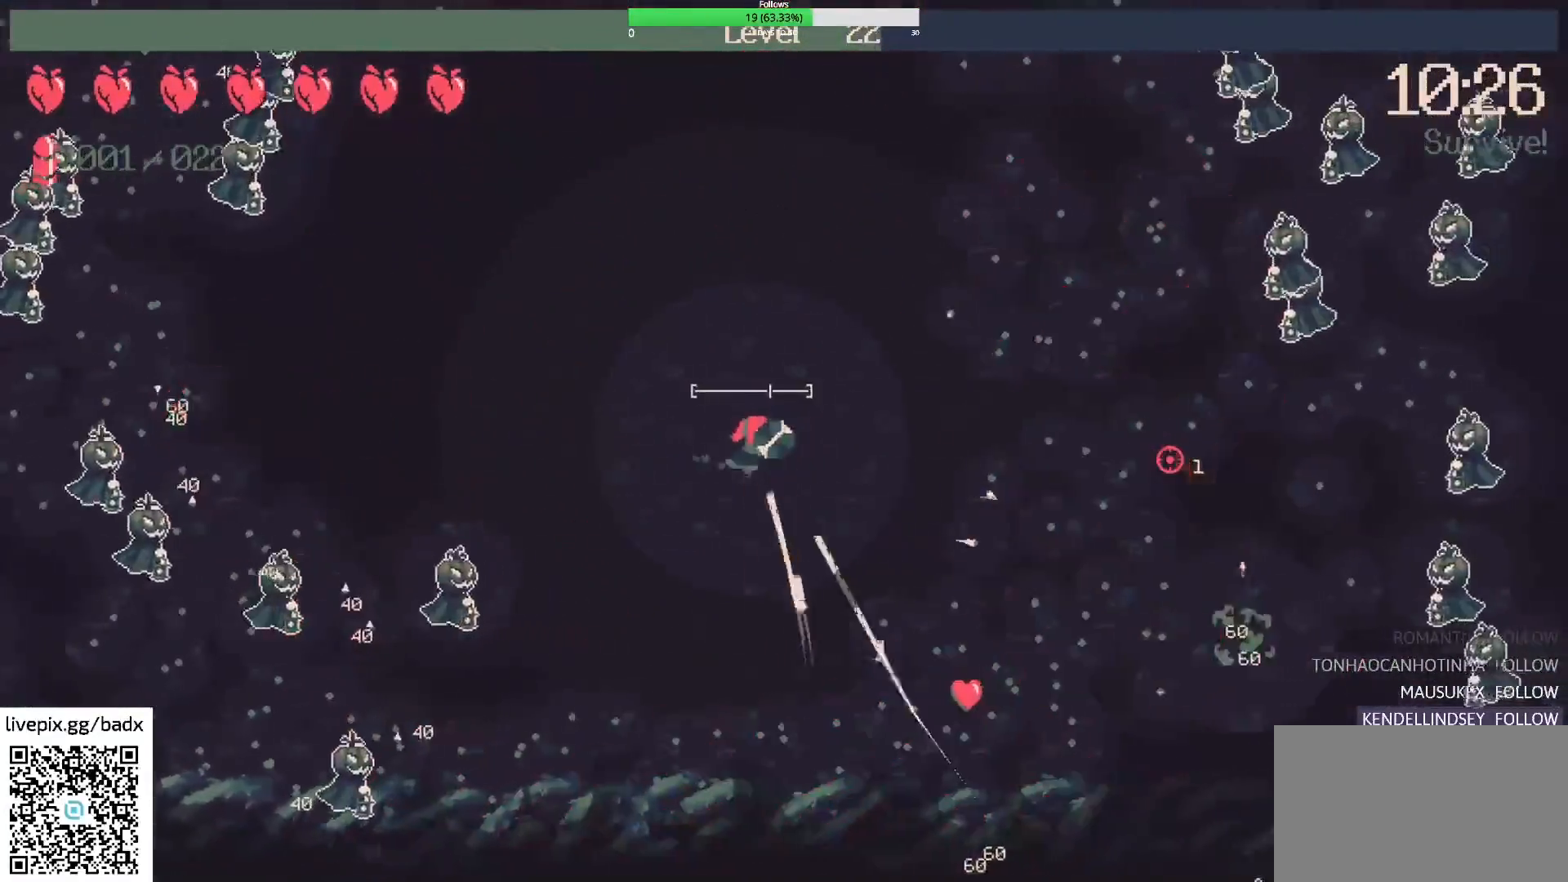
{"keys": ["d"], "mouse": [], "events": []}
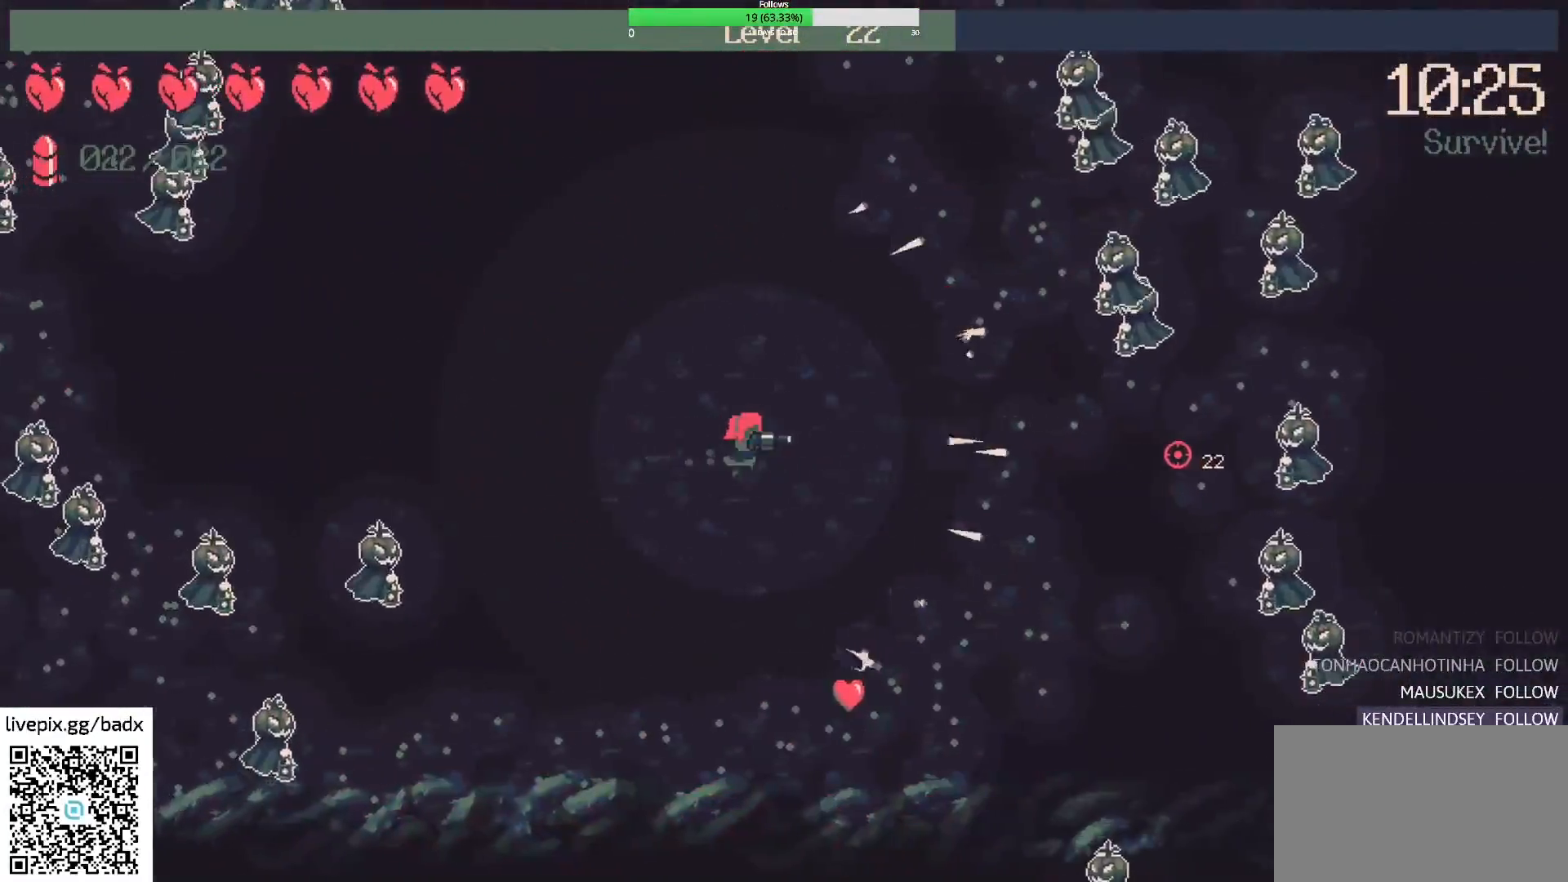
{"keys": [], "mouse": [], "events": [[133, "d", "up"], [183, "mouse_right", "down"], [317, "mouse_right", "up"]]}
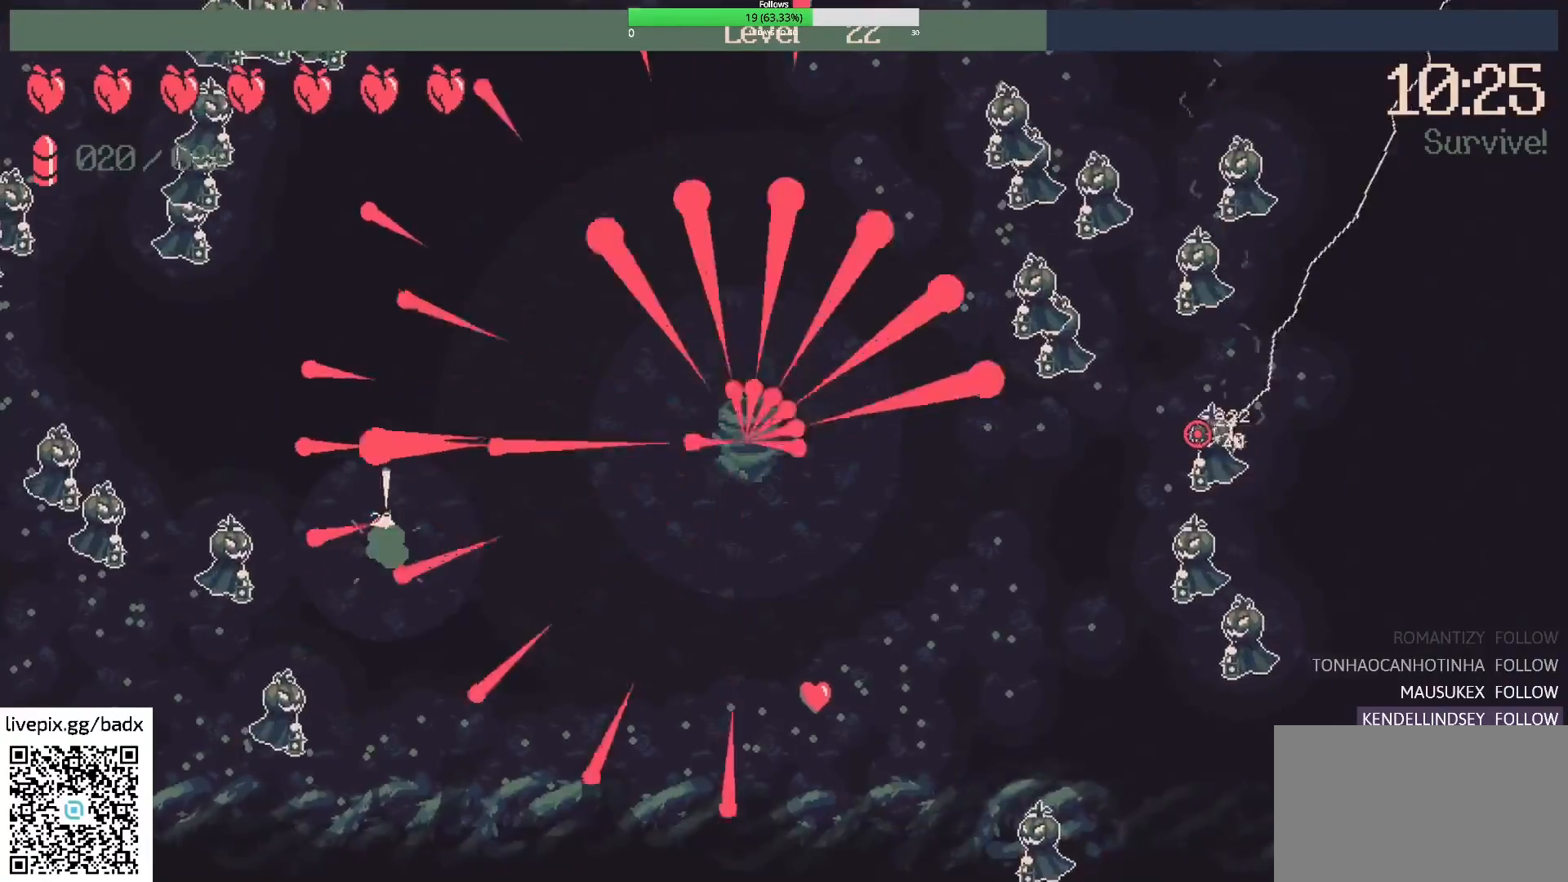
{"keys": [], "mouse": [], "events": [[50, "d", "down"], [183, "d", "up"]]}